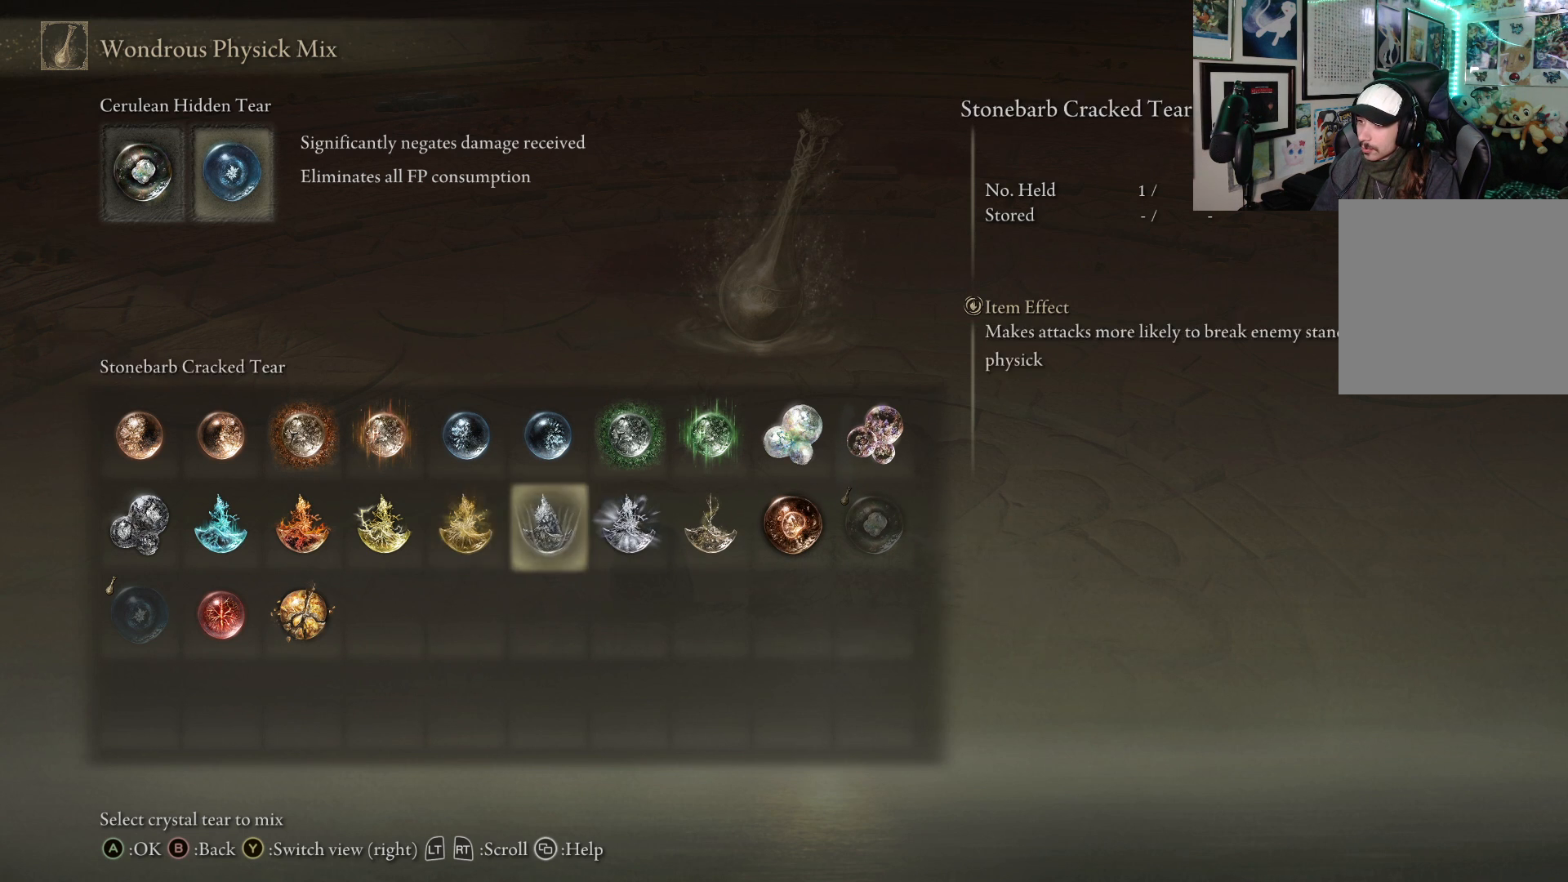
Gameplay with a controller (Xbox layout); each line is a JSON object with the inputs held at the frame after it. "events" lists button and stick changes between this image and that frame as [ms after this image, input, new state], when the widget could be followed in between. Not read: L3.
{"buttons": [], "left_stick": "center", "right_stick": "center", "events": []}
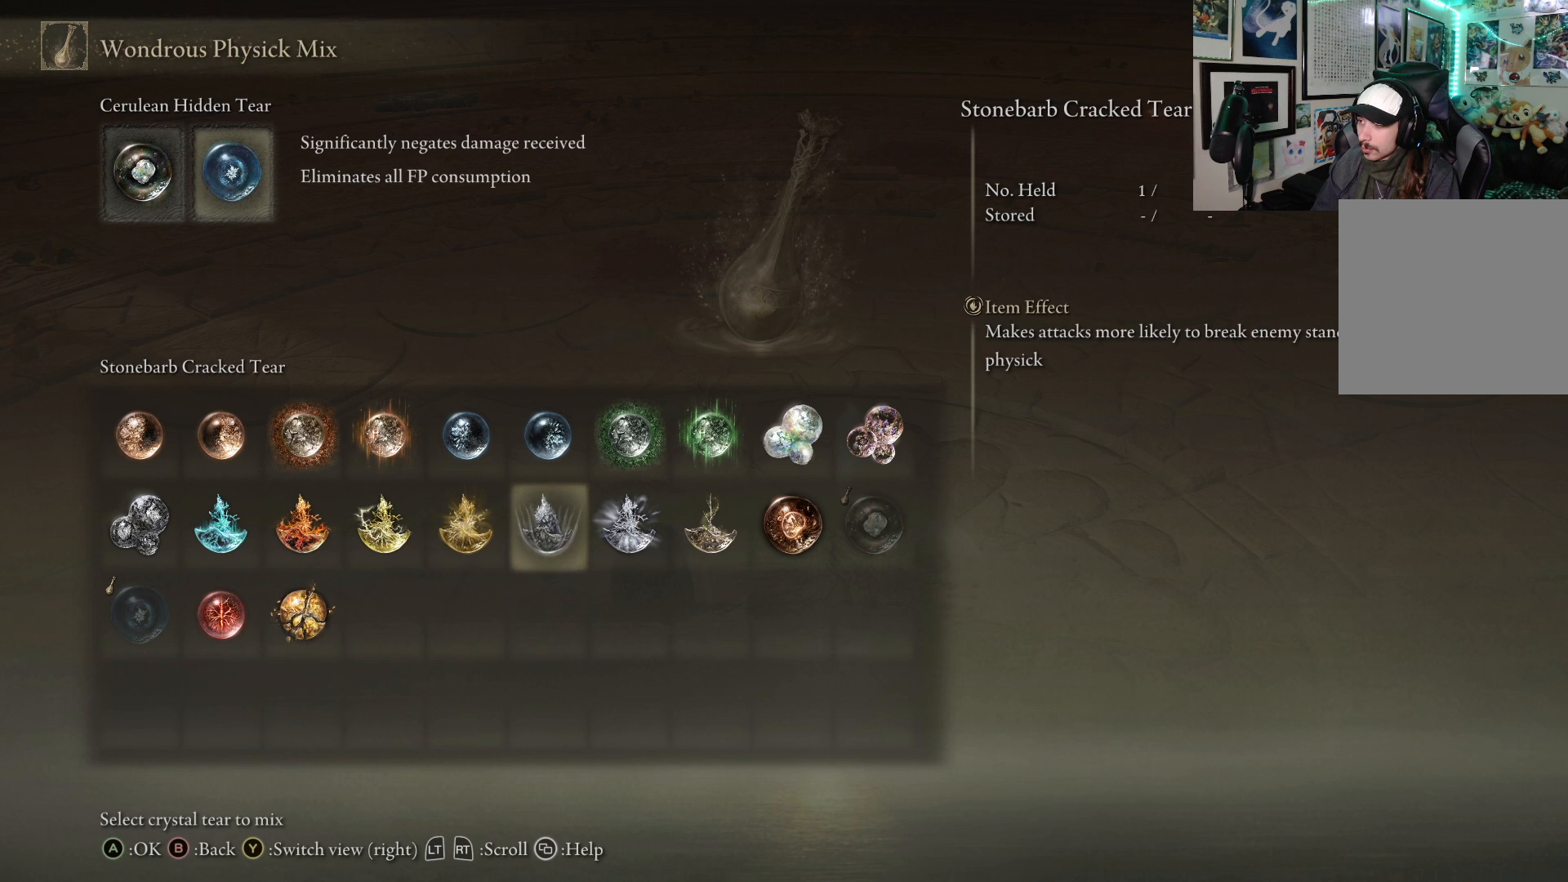
{"buttons": [], "left_stick": "center", "right_stick": "center", "events": []}
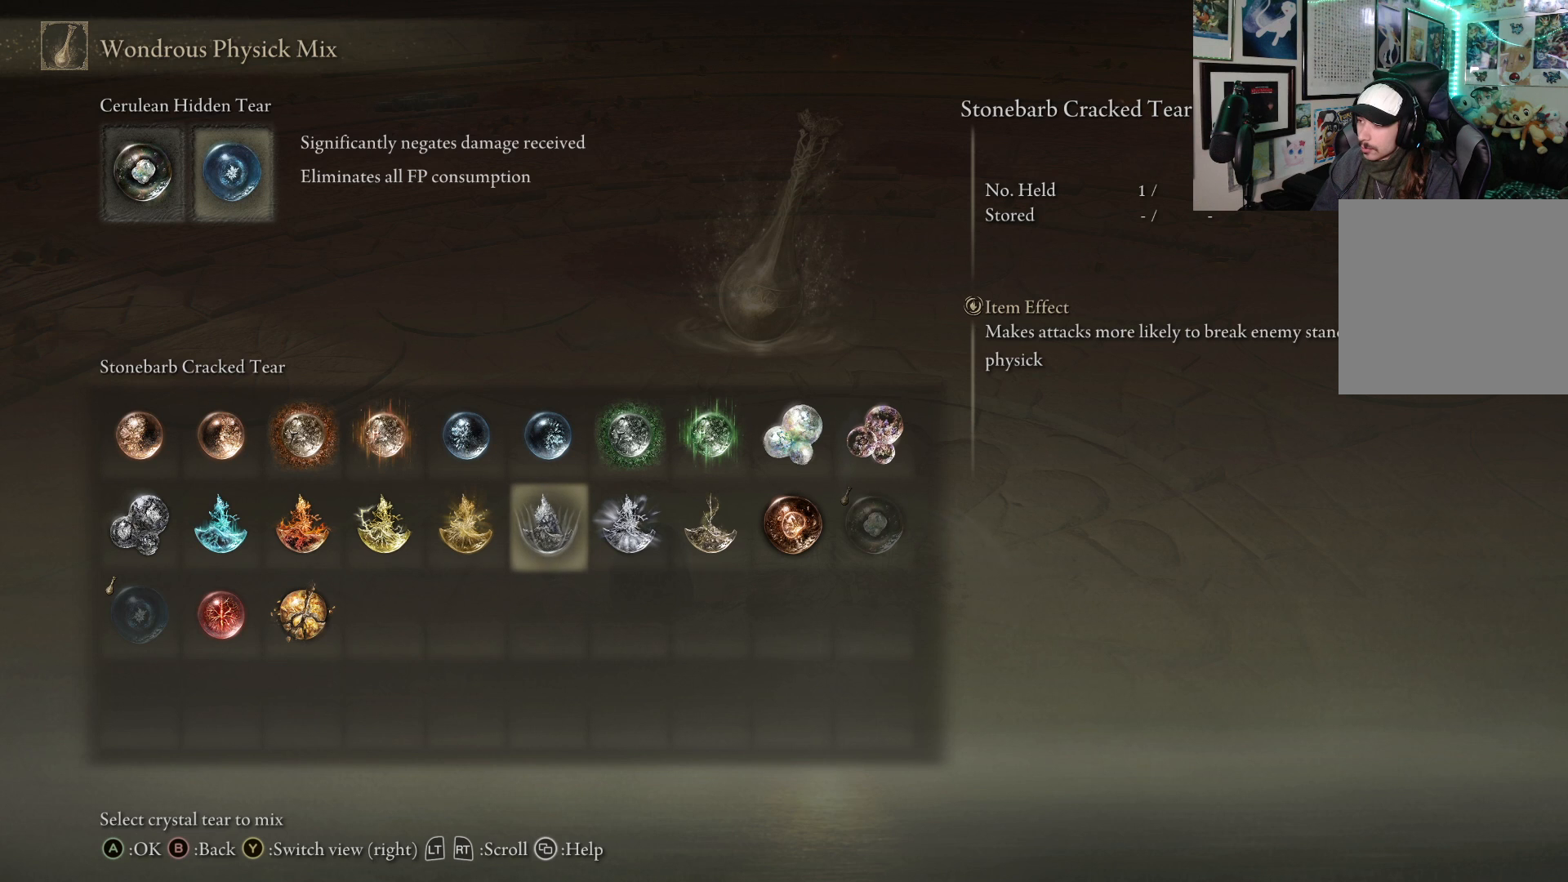
{"buttons": [], "left_stick": "center", "right_stick": "center", "events": []}
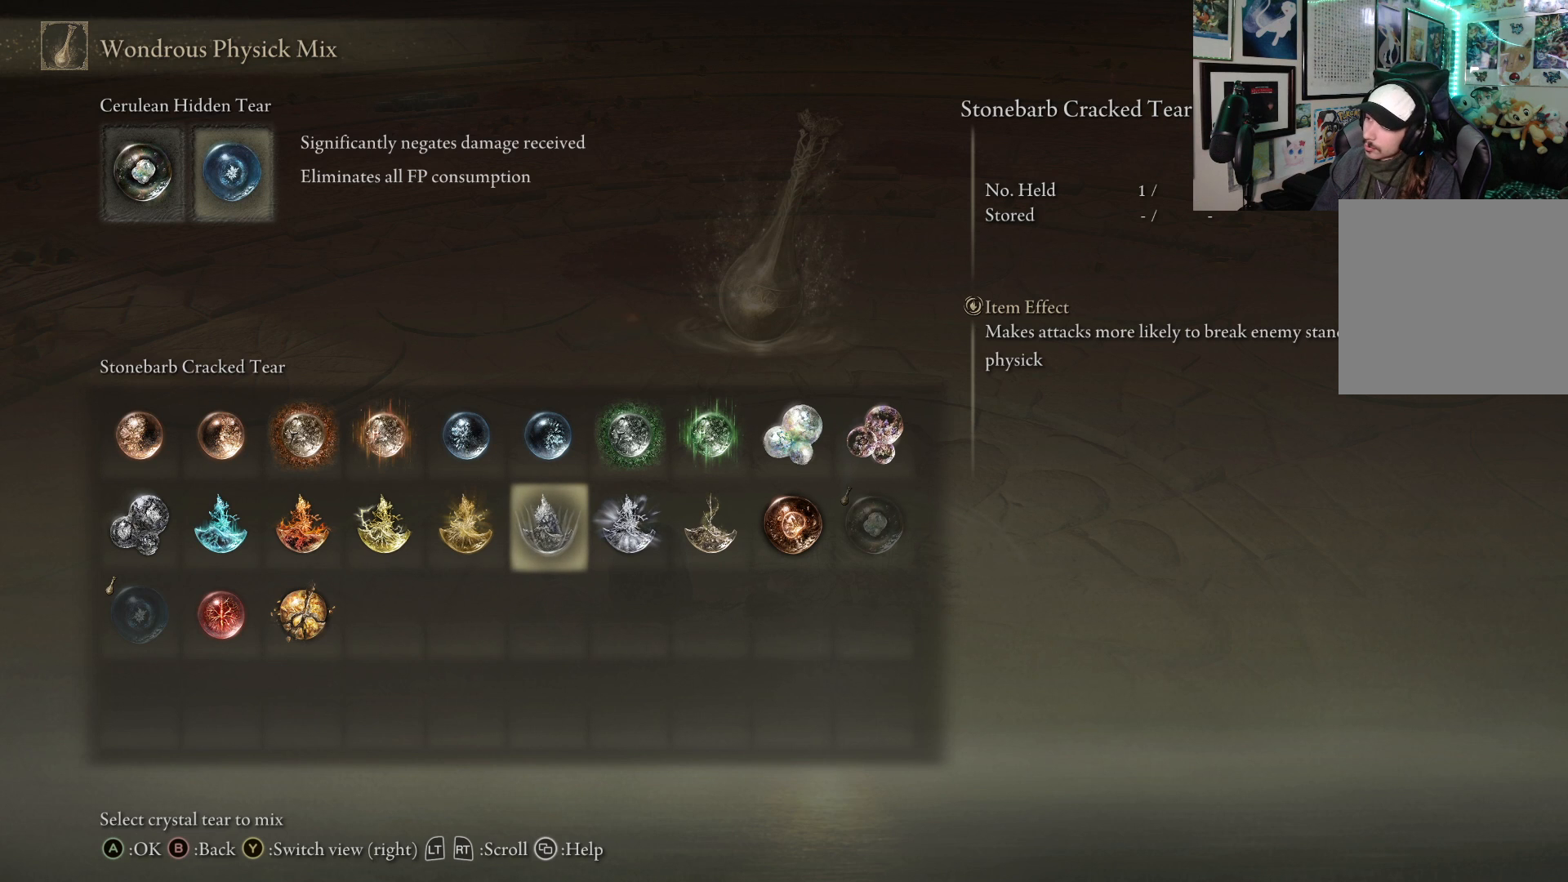
{"buttons": [], "left_stick": "center", "right_stick": "center", "events": []}
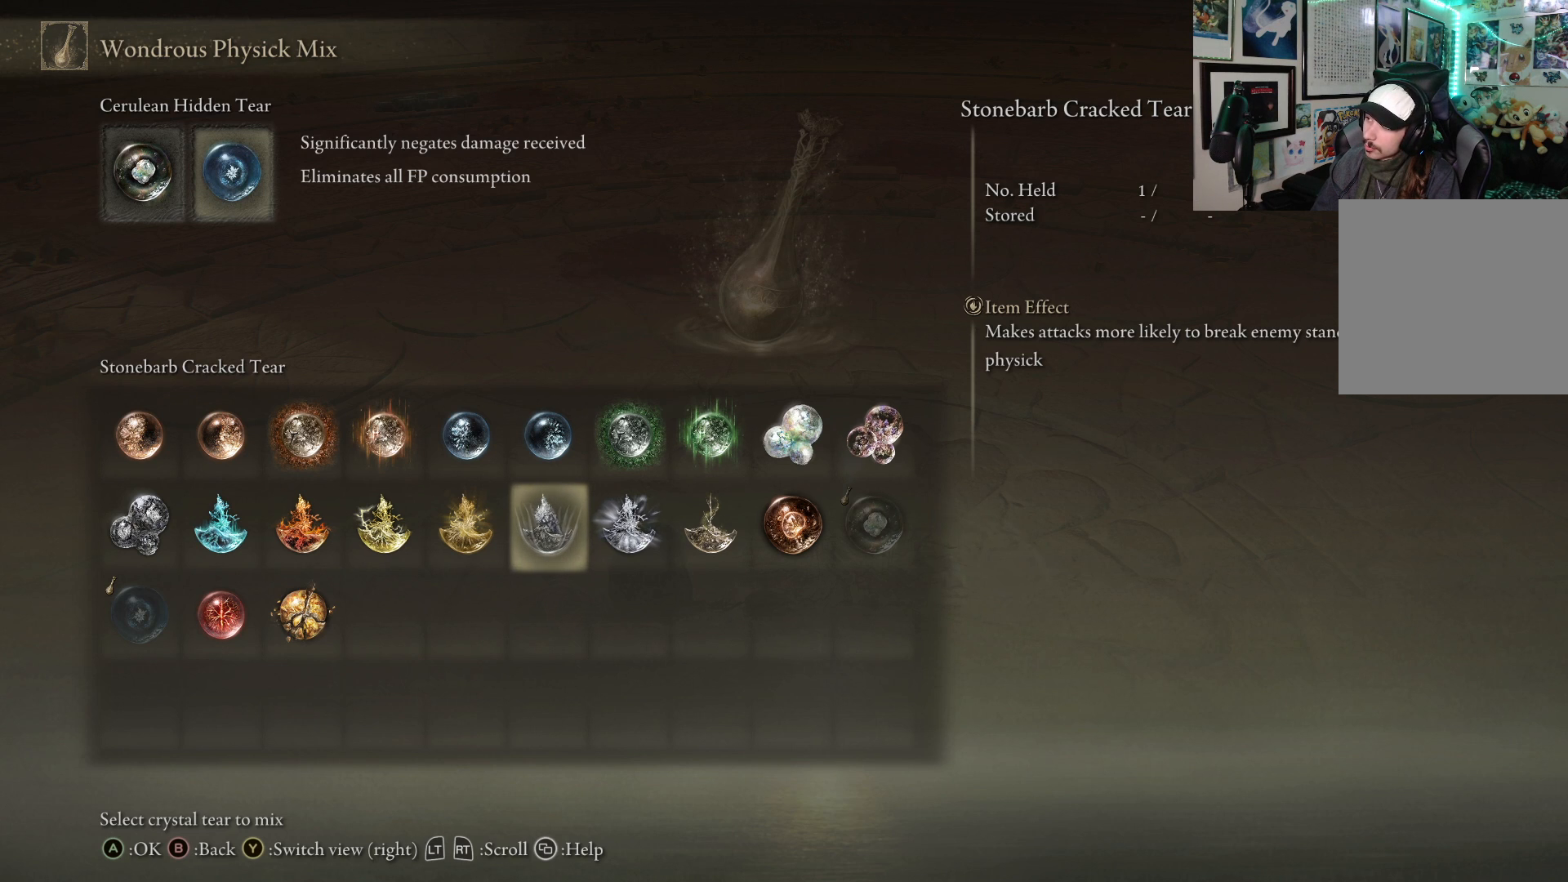
{"buttons": [], "left_stick": "center", "right_stick": "center", "events": []}
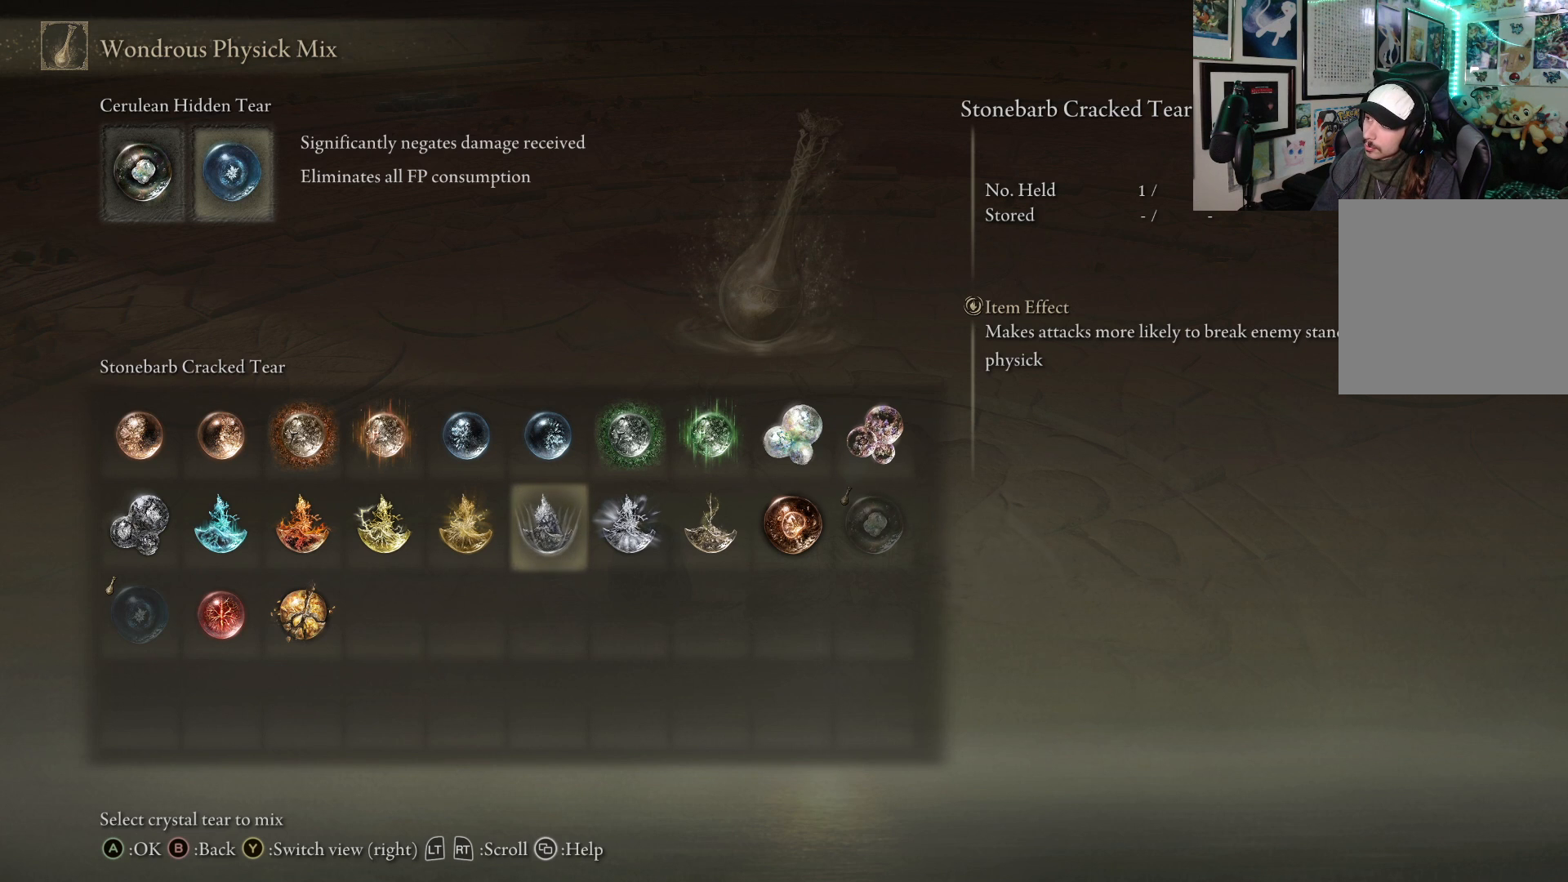
{"buttons": ["DPAD_LEFT"], "left_stick": "center", "right_stick": "center", "events": [[450, "DPAD_LEFT", "down"]]}
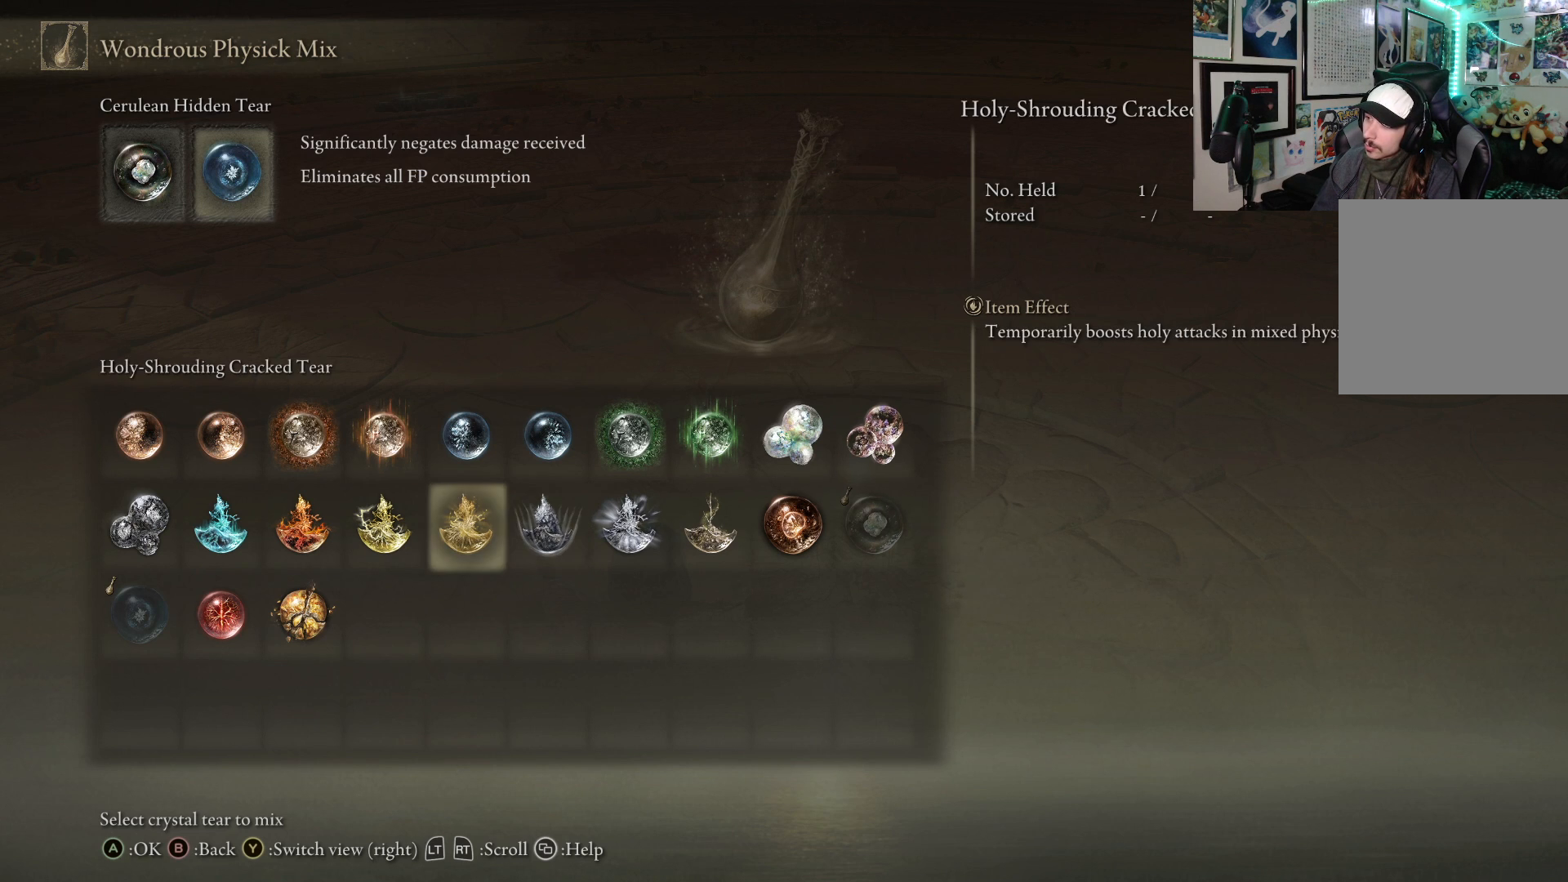
{"buttons": [], "left_stick": "center", "right_stick": "center", "events": [[67, "DPAD_LEFT", "up"]]}
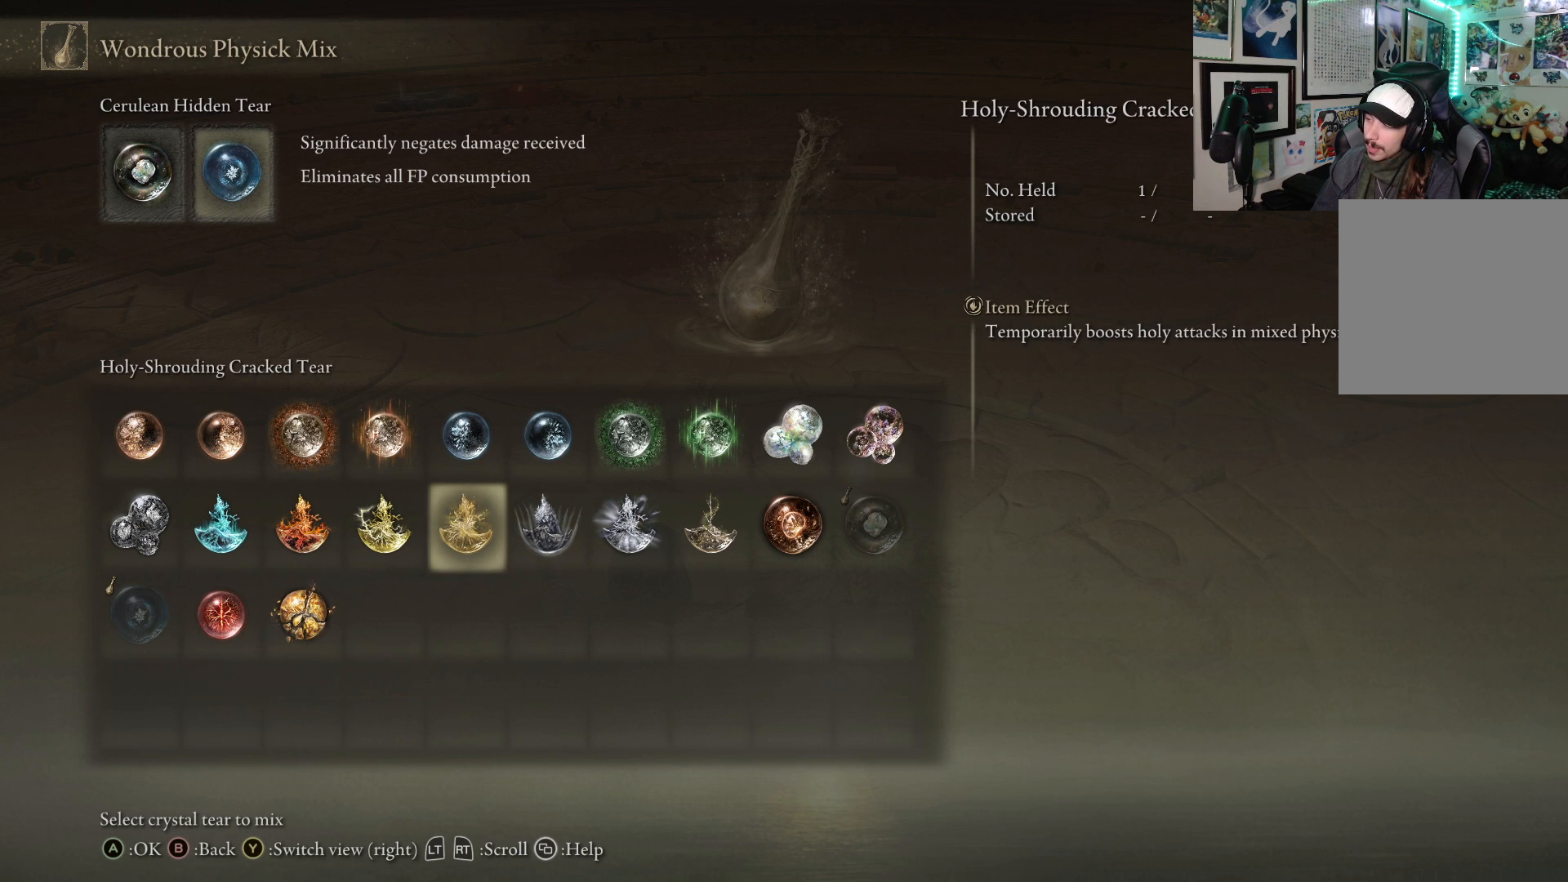
{"buttons": [], "left_stick": "center", "right_stick": "center", "events": [[133, "DPAD_LEFT", "down"], [250, "DPAD_LEFT", "up"]]}
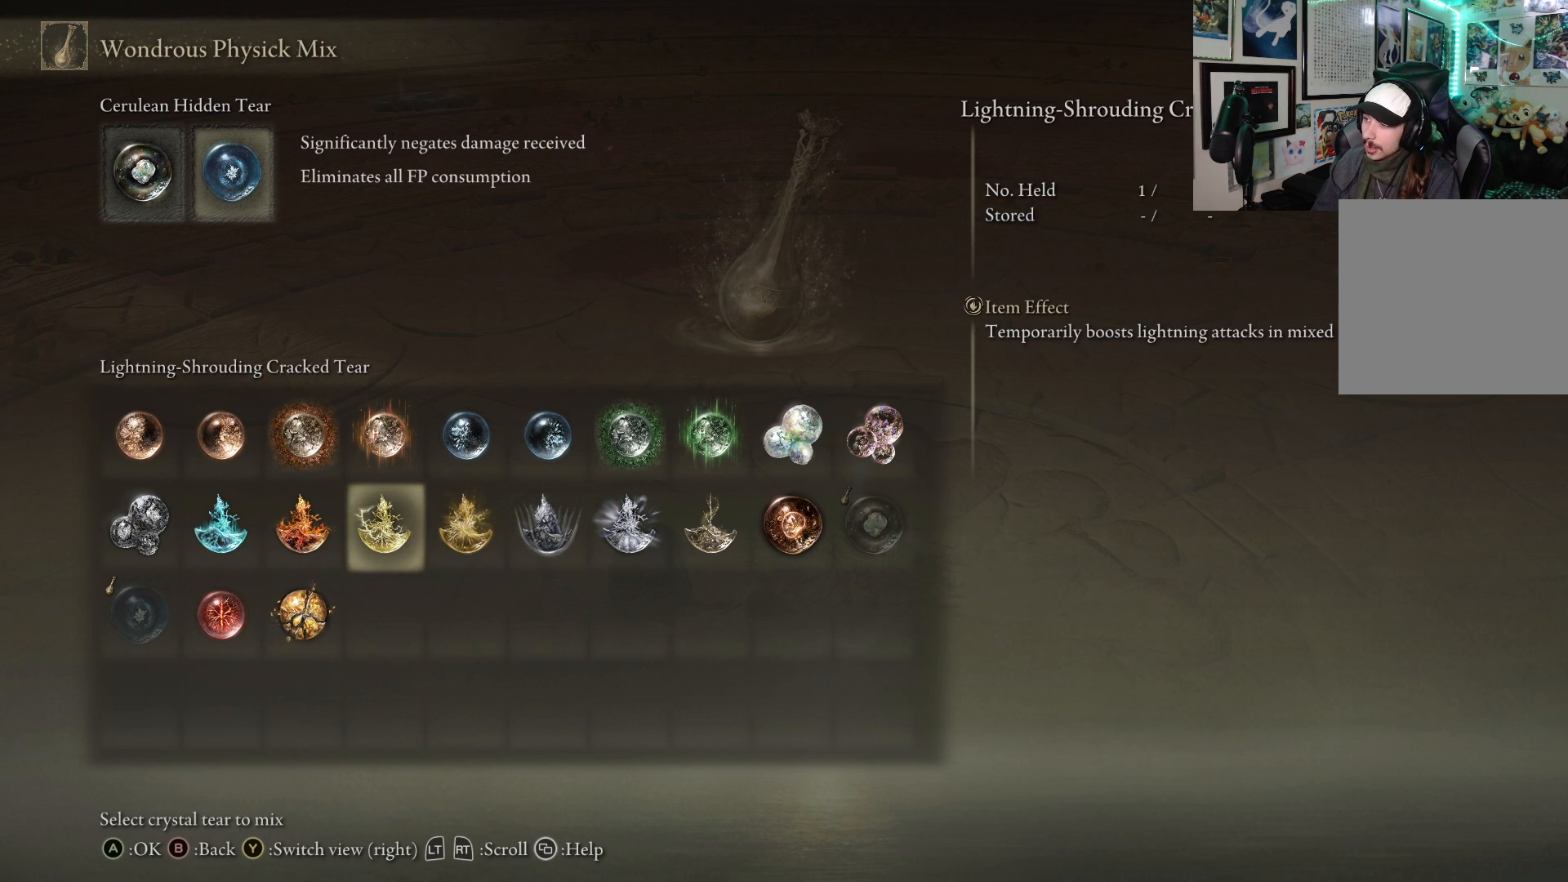
{"buttons": [], "left_stick": "center", "right_stick": "center", "events": []}
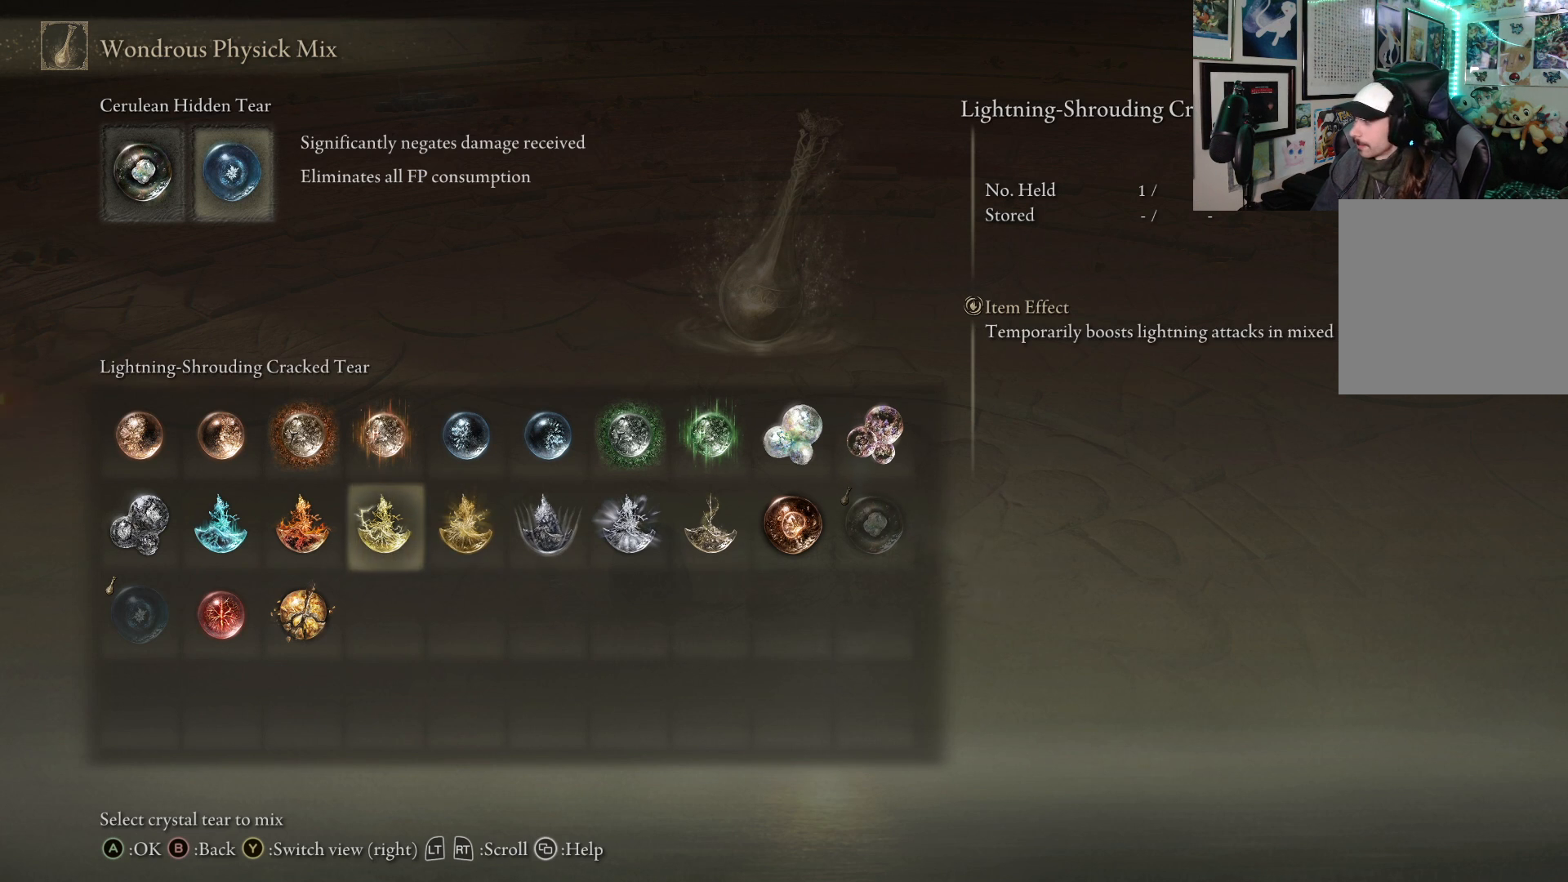
{"buttons": [], "left_stick": "center", "right_stick": "center", "events": [[167, "DPAD_LEFT", "down"], [283, "DPAD_LEFT", "up"]]}
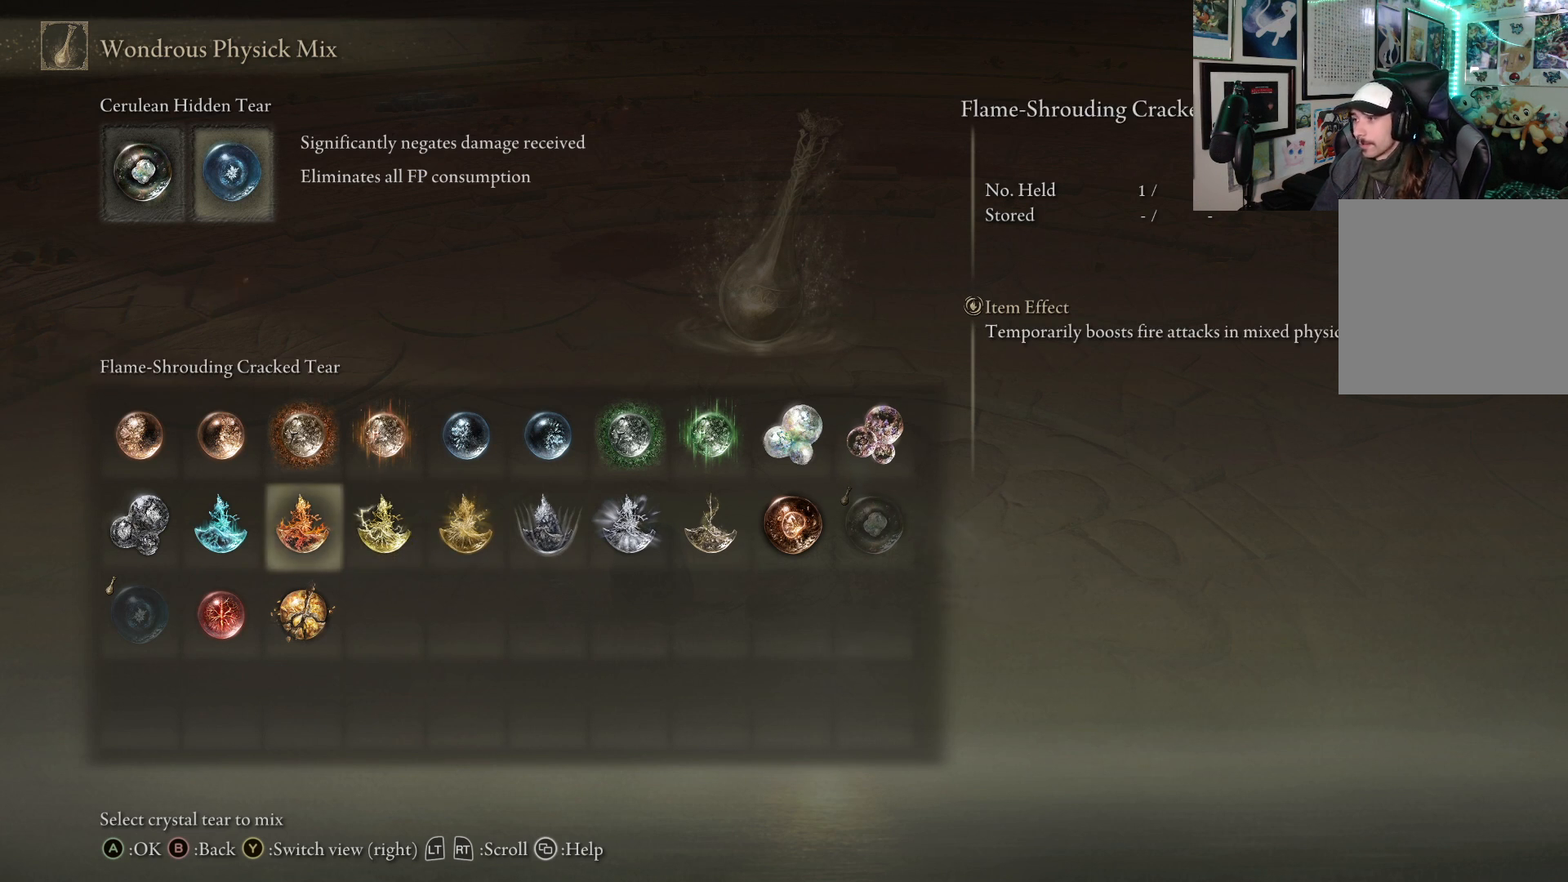
{"buttons": [], "left_stick": "center", "right_stick": "center", "events": [[83, "DPAD_LEFT", "down"], [200, "DPAD_LEFT", "up"], [367, "DPAD_LEFT", "down"], [467, "DPAD_LEFT", "up"]]}
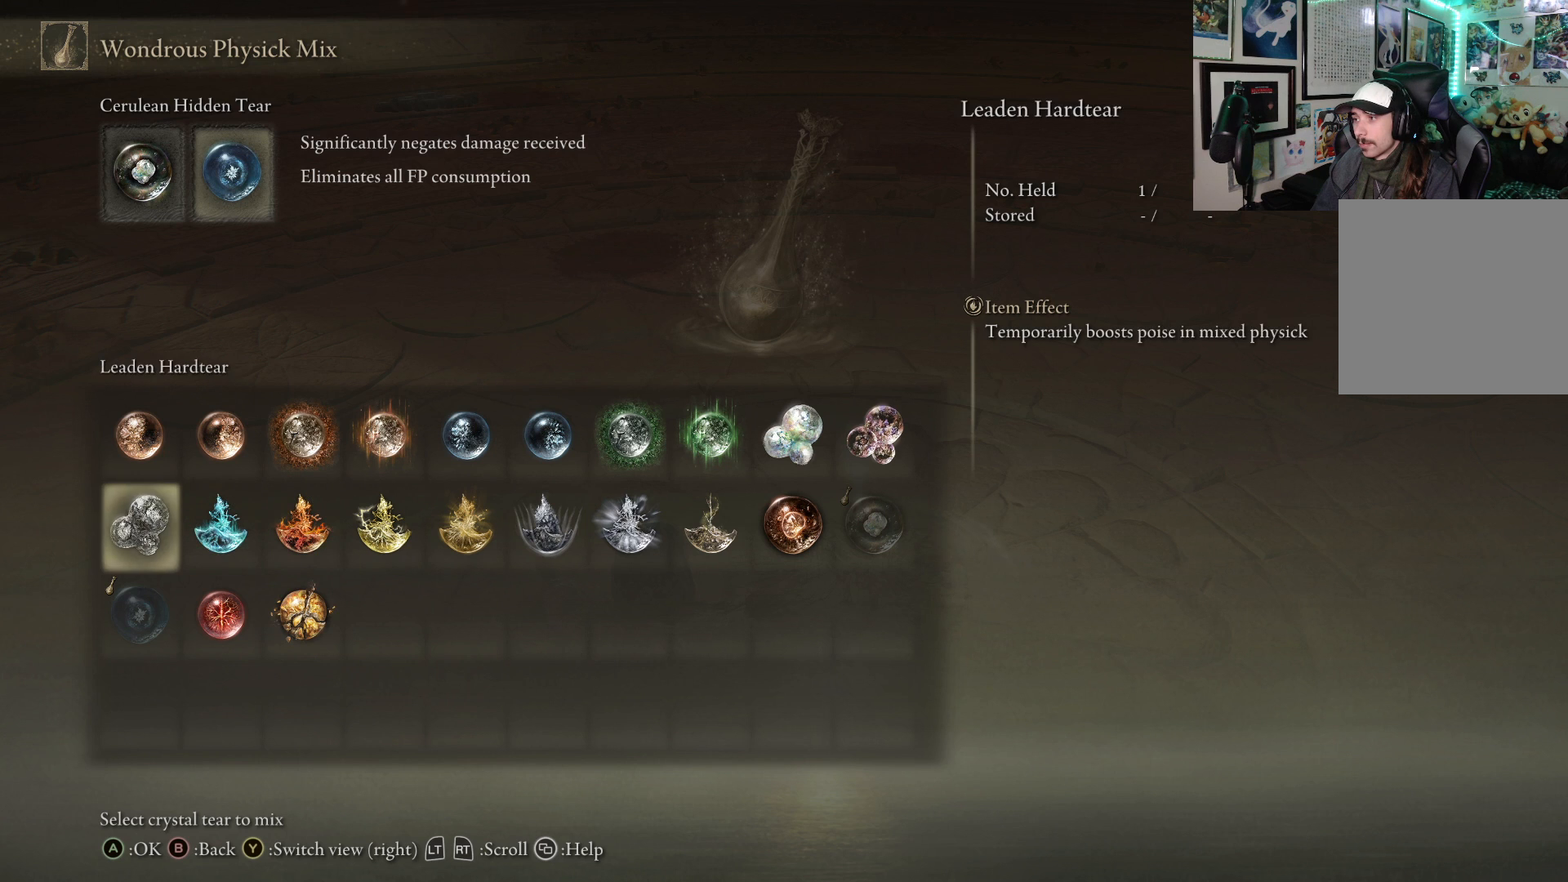
{"buttons": [], "left_stick": "center", "right_stick": "center", "events": [[117, "DPAD_LEFT", "down"], [183, "DPAD_LEFT", "up"]]}
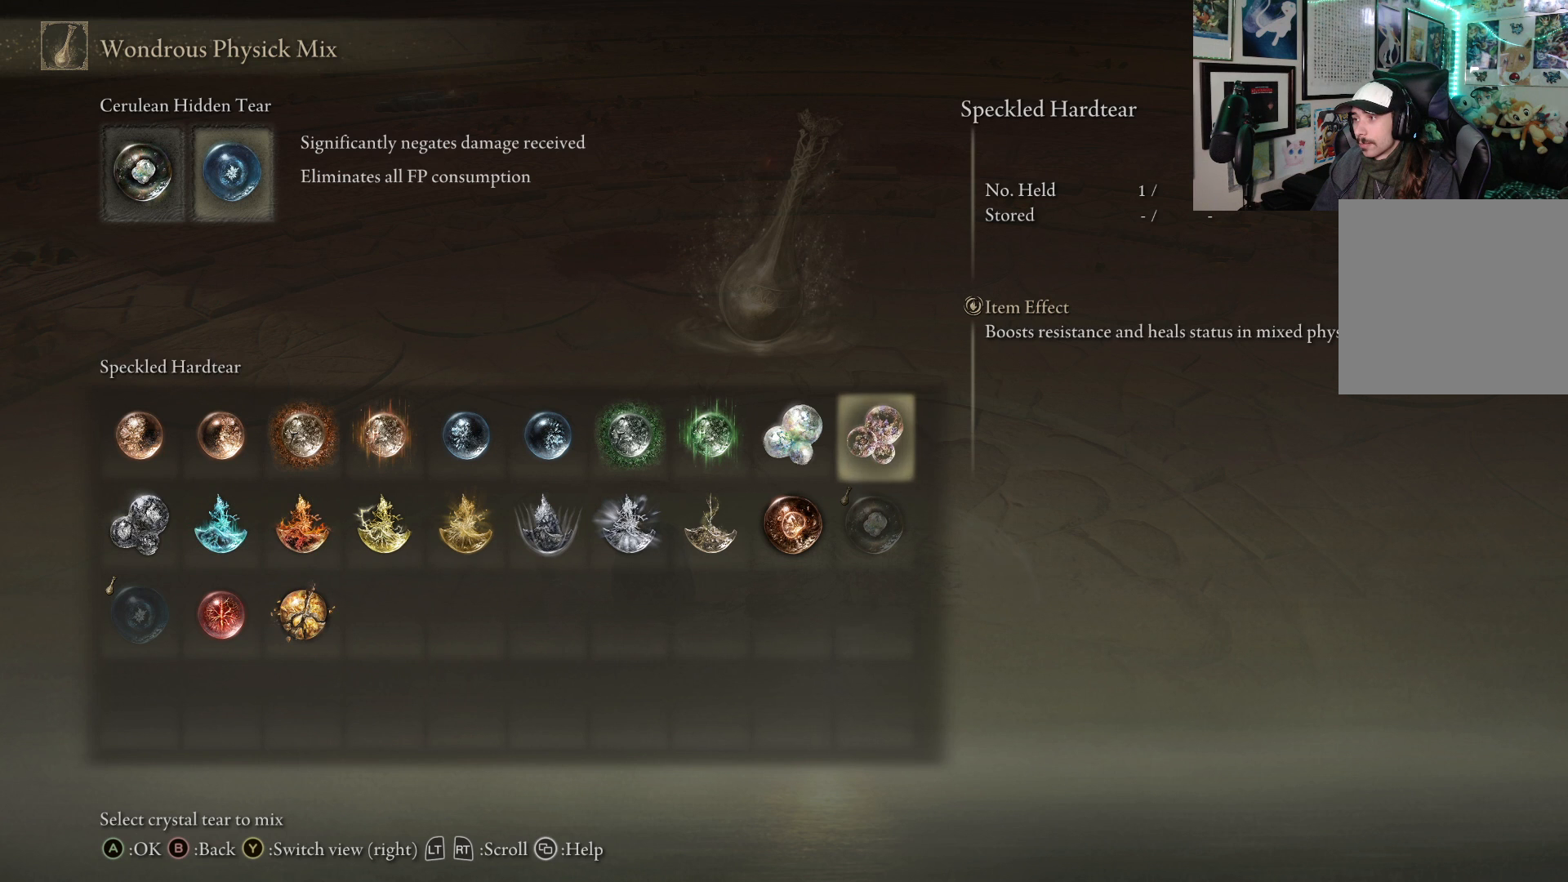
{"buttons": [], "left_stick": "center", "right_stick": "center", "events": [[267, "DPAD_LEFT", "down"], [383, "DPAD_LEFT", "up"]]}
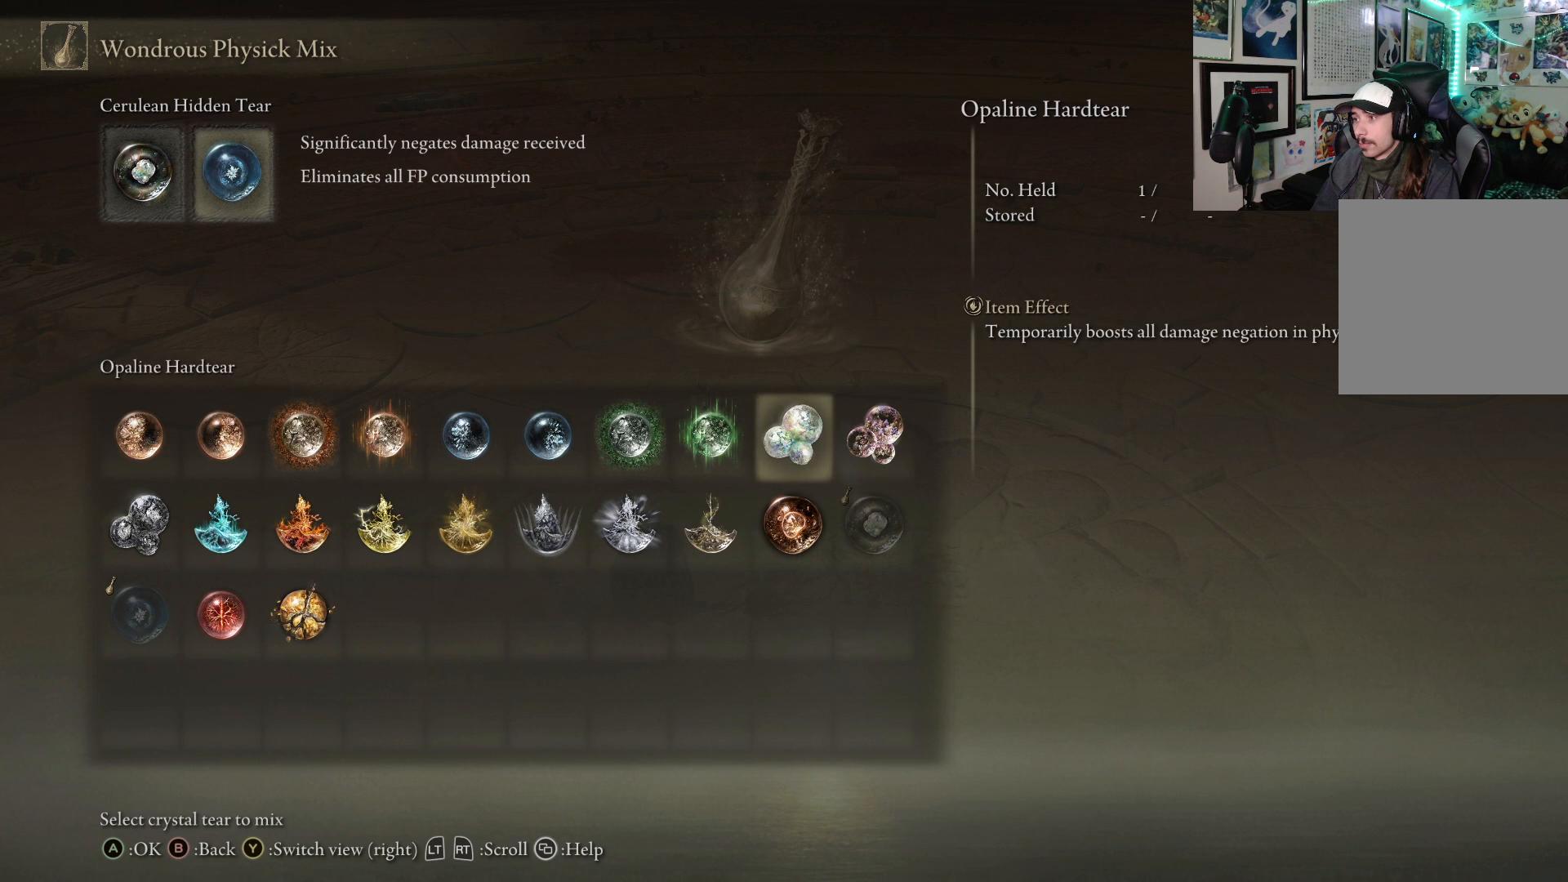
{"buttons": [], "left_stick": "center", "right_stick": "center", "events": [[233, "DPAD_LEFT", "down"], [367, "DPAD_LEFT", "up"]]}
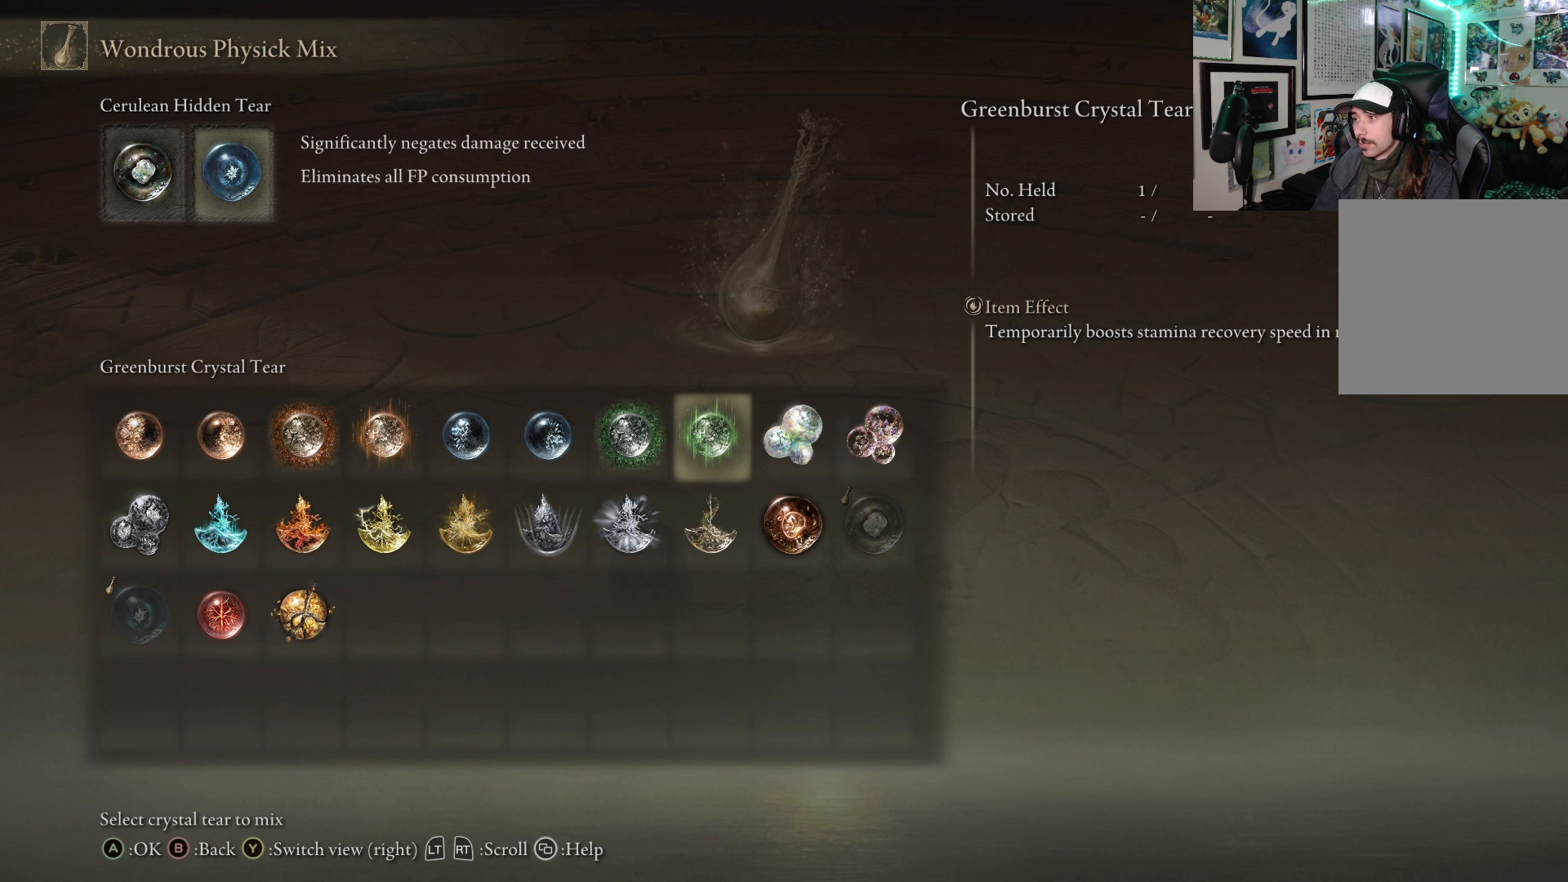
{"buttons": [], "left_stick": "center", "right_stick": "center", "events": []}
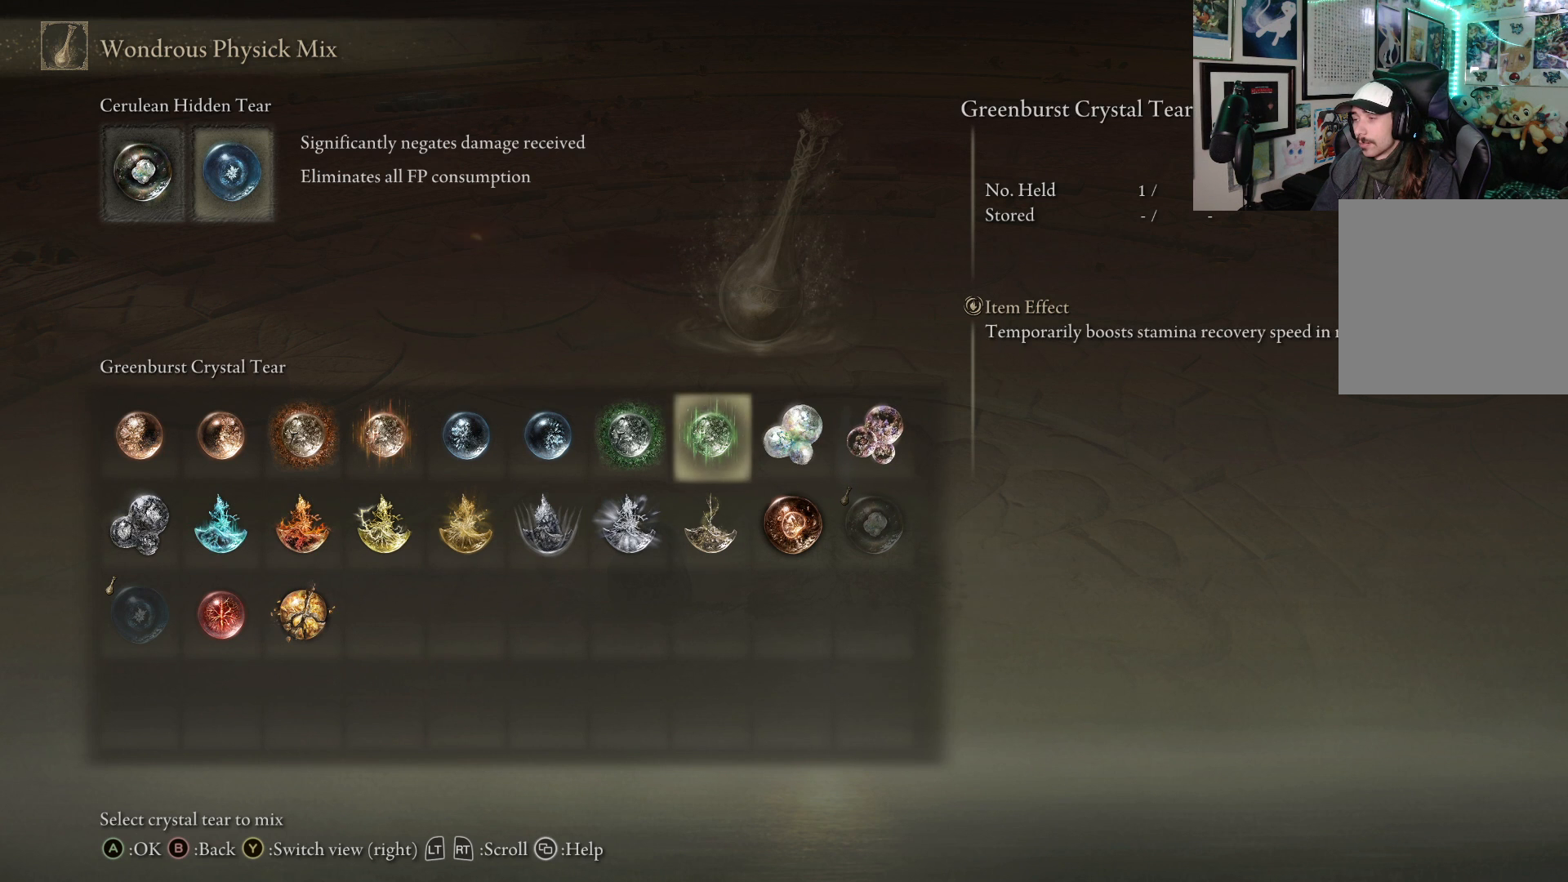
{"buttons": [], "left_stick": "center", "right_stick": "center", "events": [[233, "DPAD_RIGHT", "down"], [367, "DPAD_RIGHT", "up"]]}
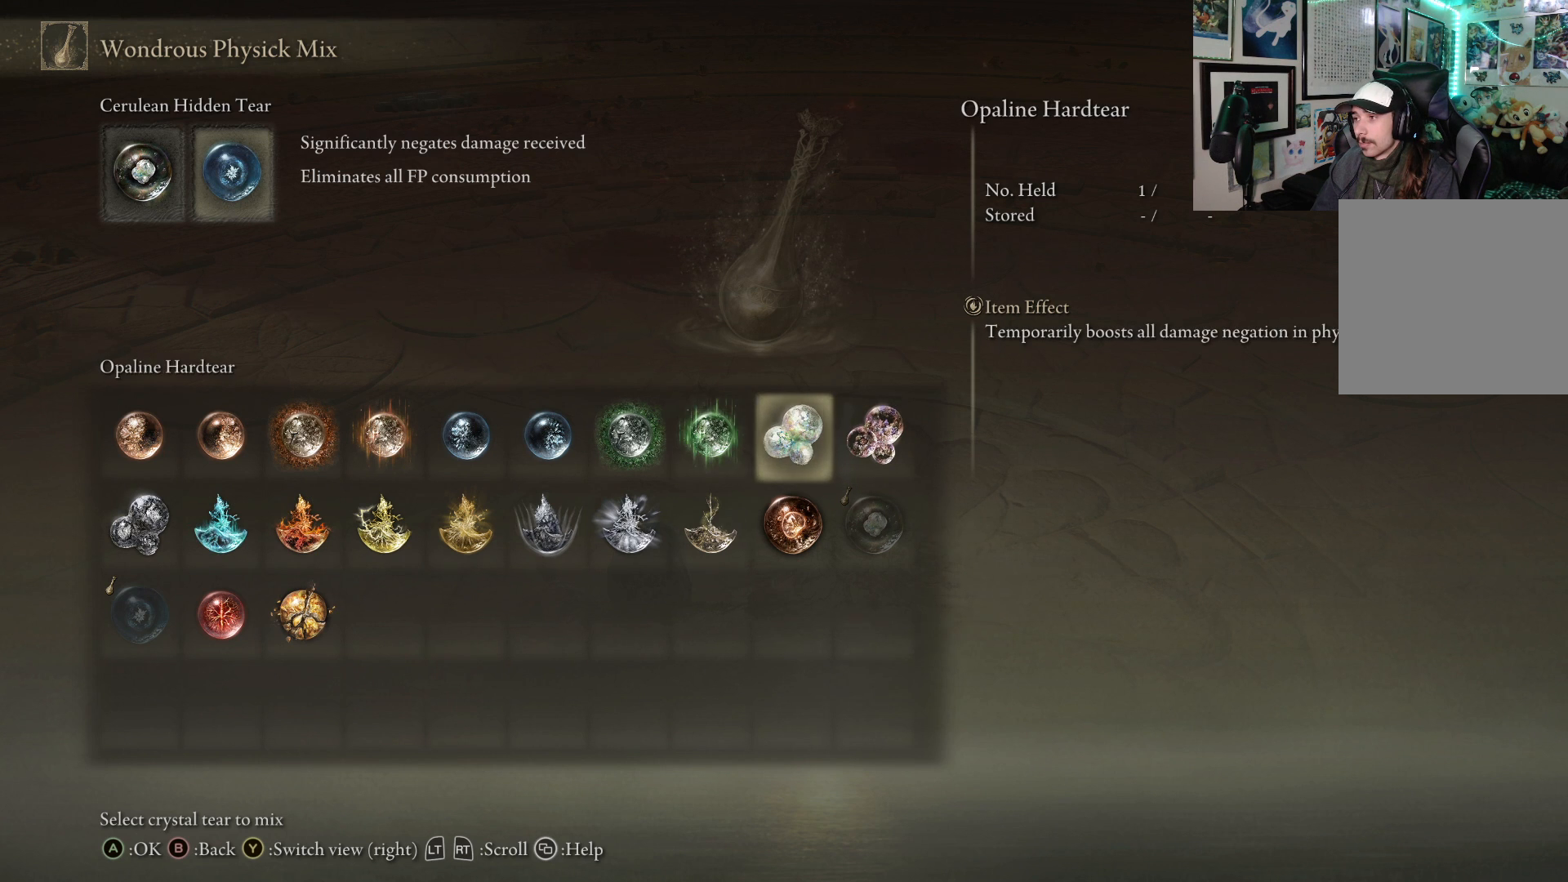
{"buttons": [], "left_stick": "center", "right_stick": "center", "events": []}
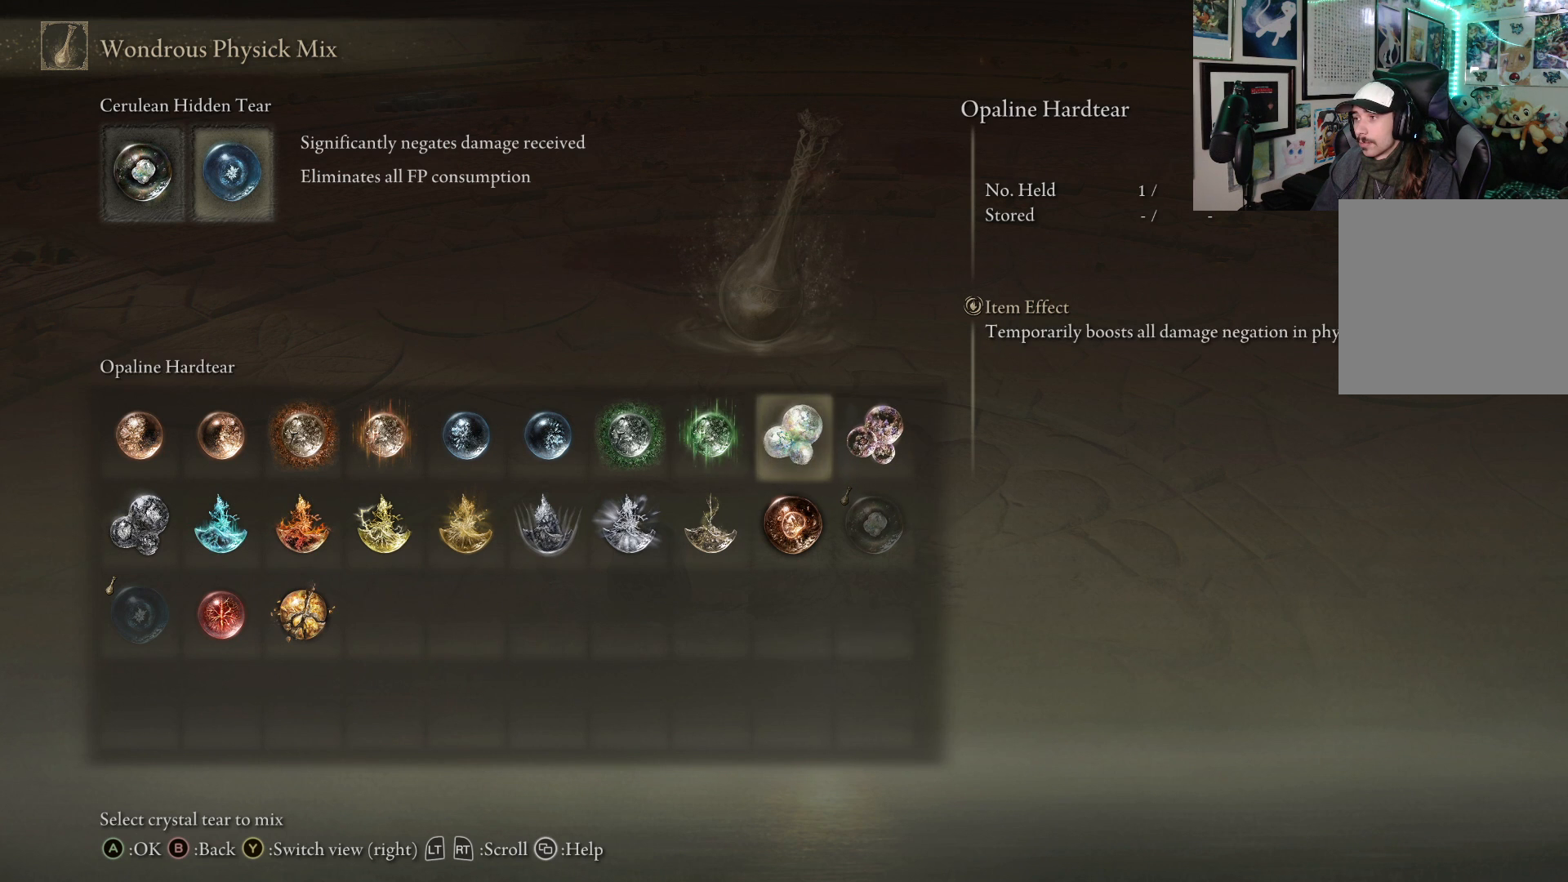
{"buttons": [], "left_stick": "center", "right_stick": "center", "events": []}
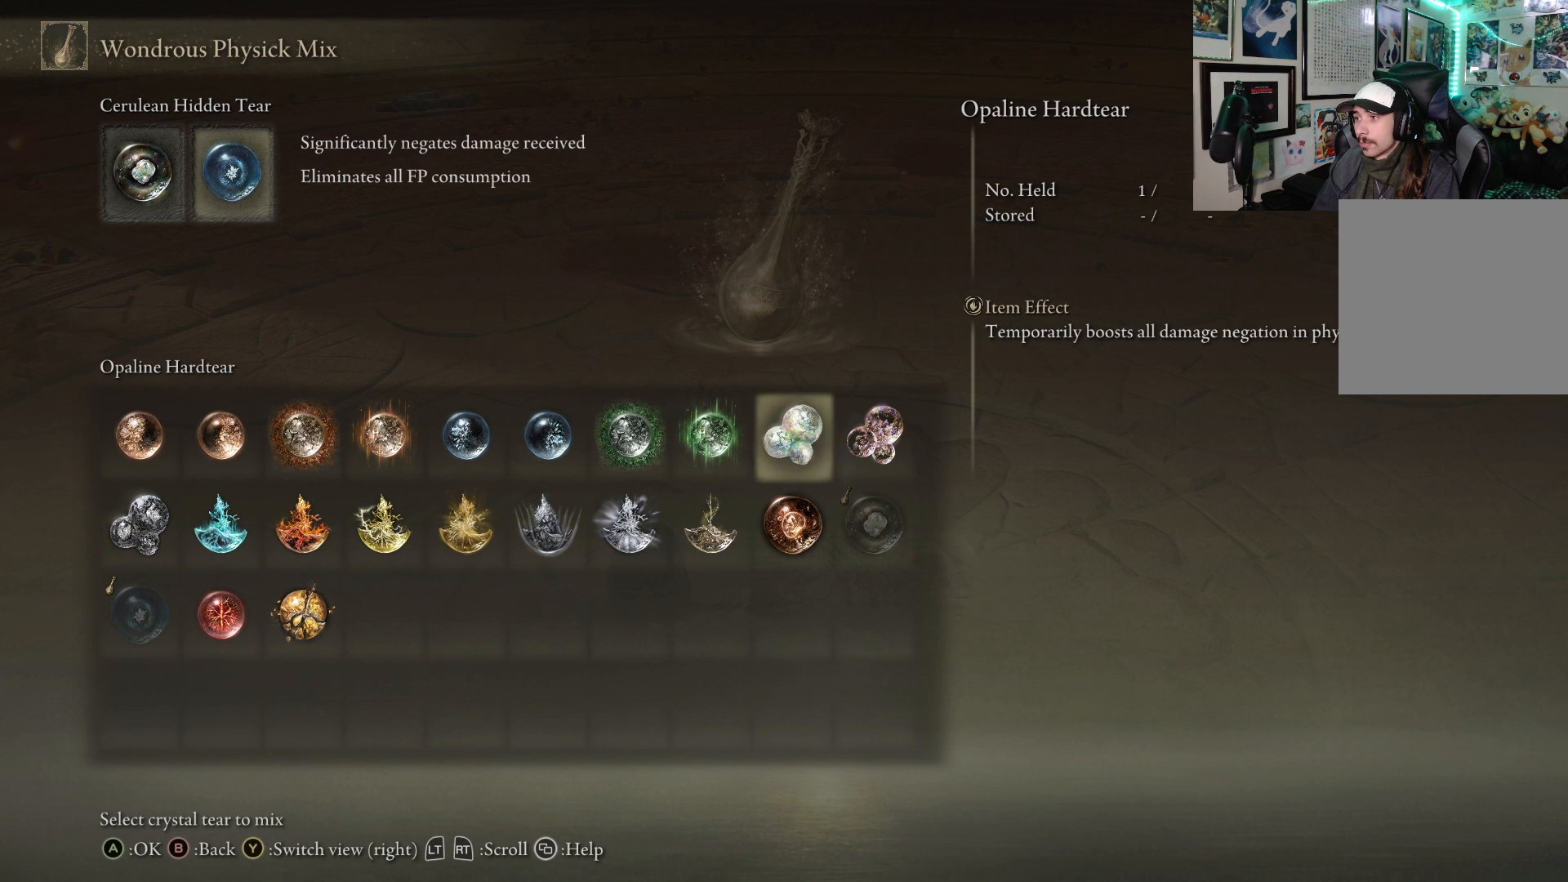
{"buttons": [], "left_stick": "center", "right_stick": "center", "events": []}
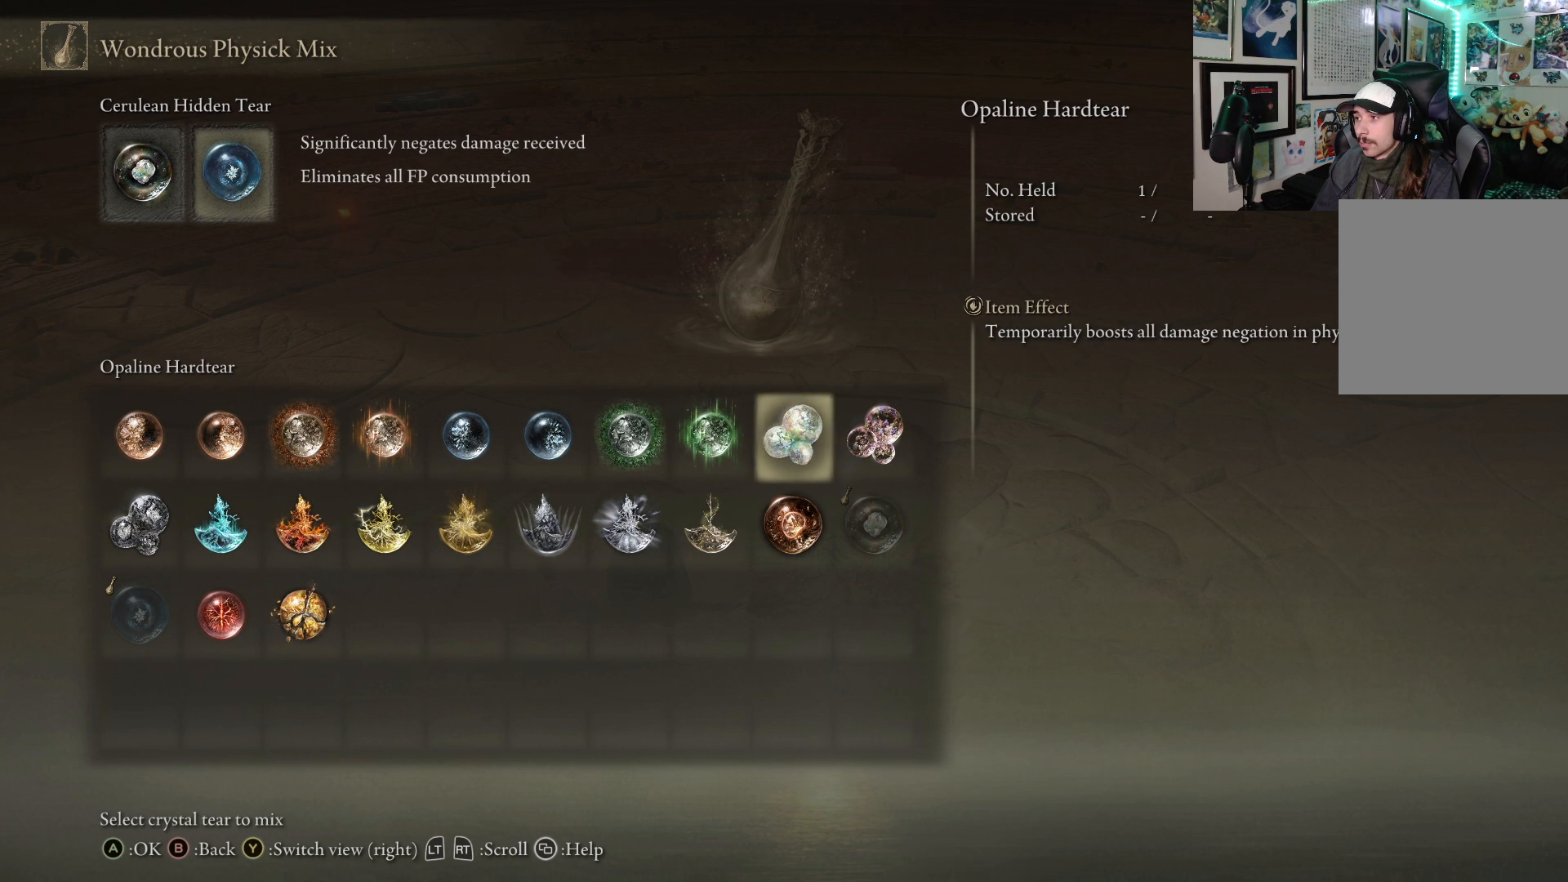
{"buttons": [], "left_stick": "center", "right_stick": "center", "events": []}
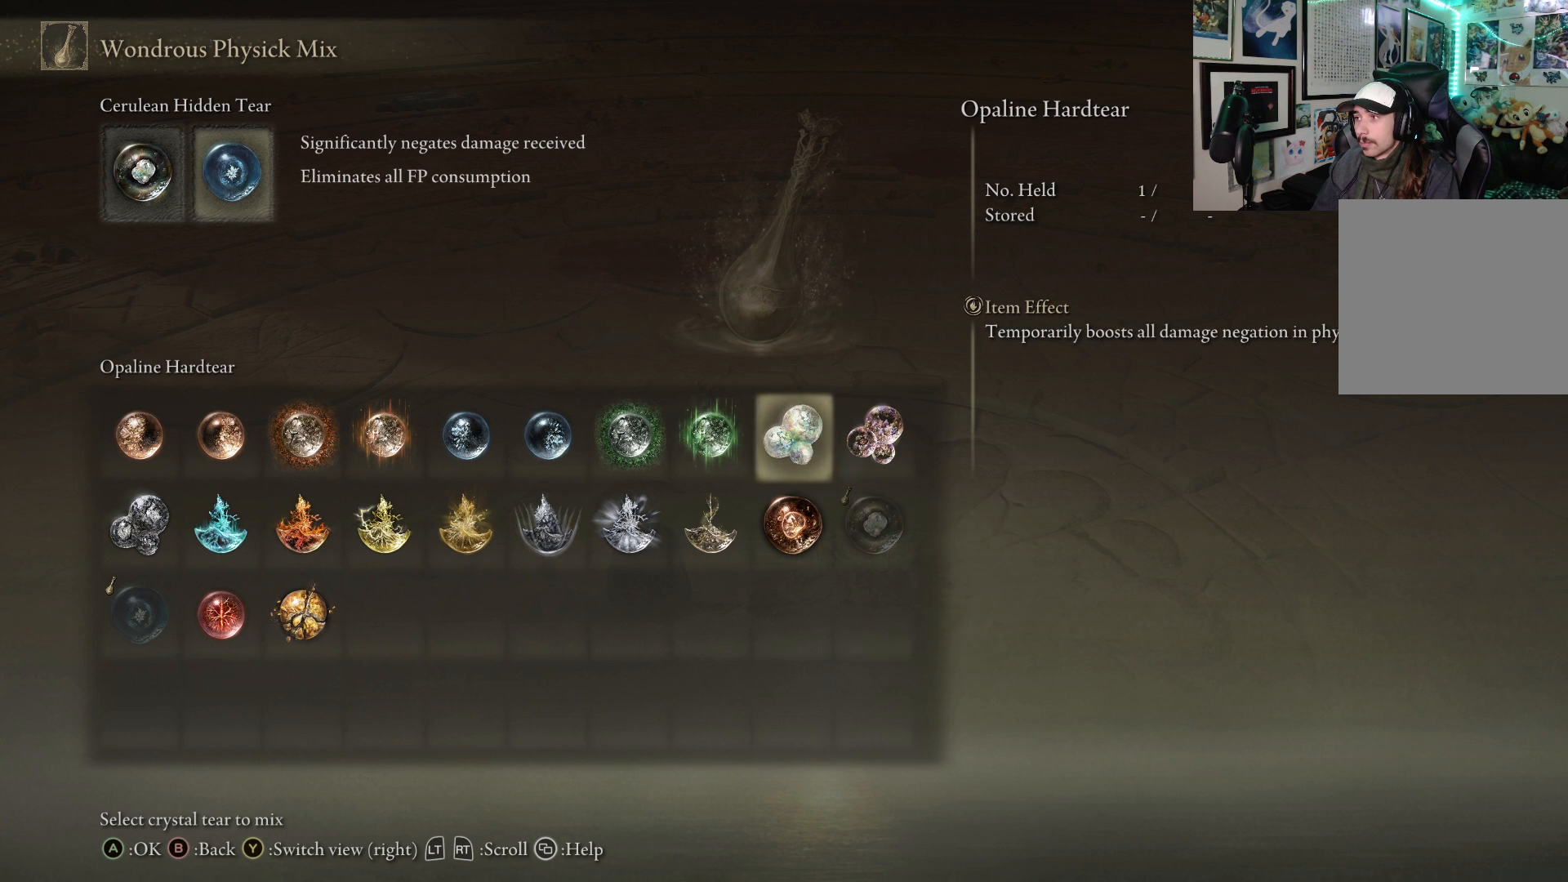
{"buttons": [], "left_stick": "center", "right_stick": "center", "events": []}
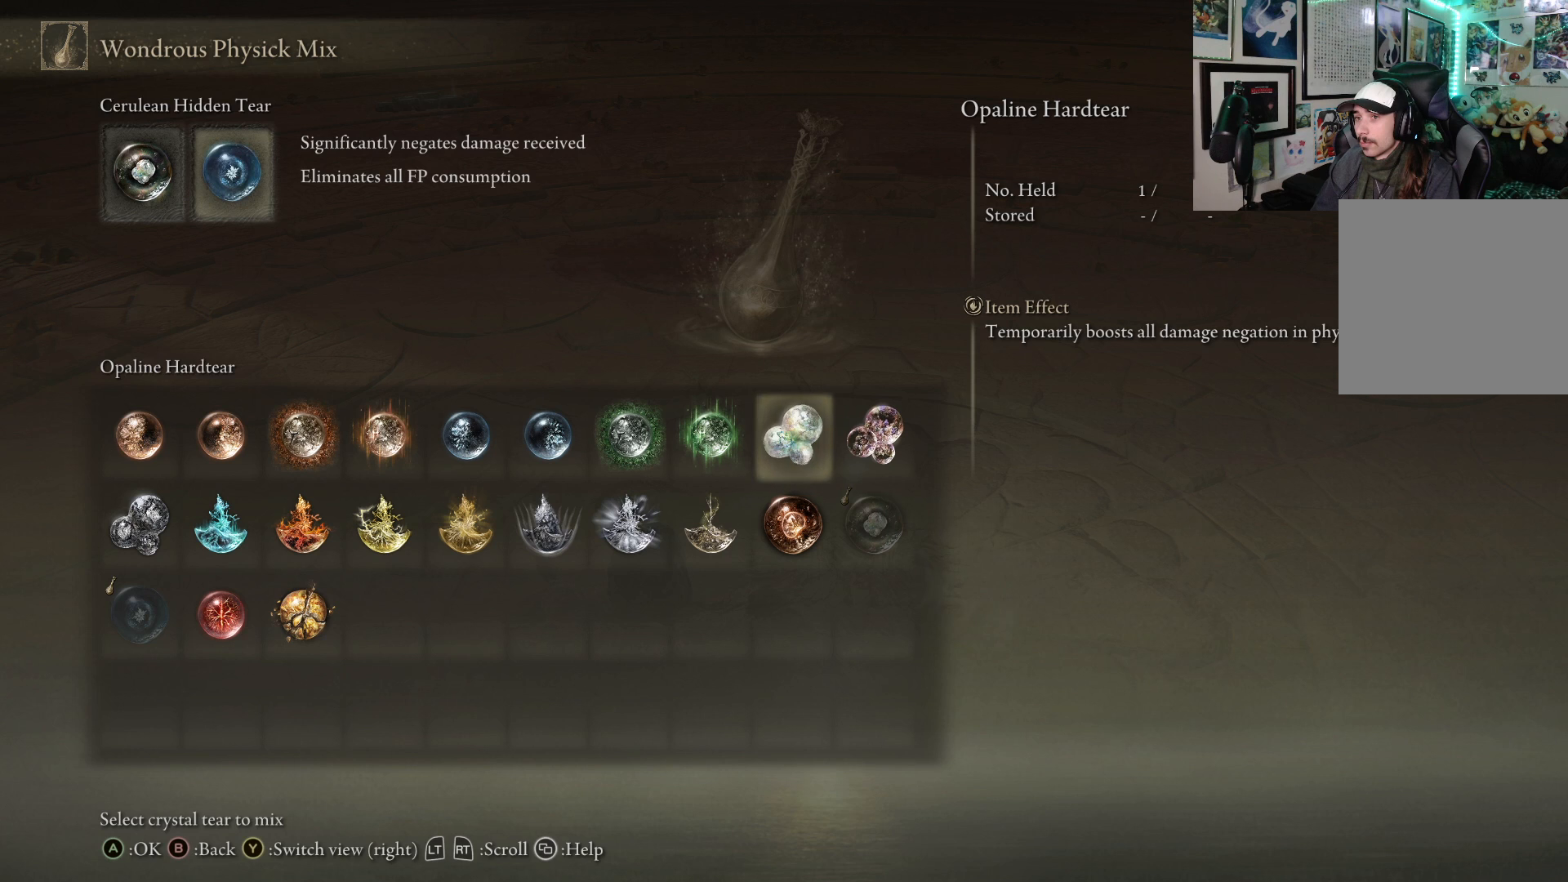
{"buttons": [], "left_stick": "center", "right_stick": "center", "events": [[33, "A", "down"], [117, "A", "up"], [350, "DPAD_LEFT", "down"], [467, "DPAD_LEFT", "up"]]}
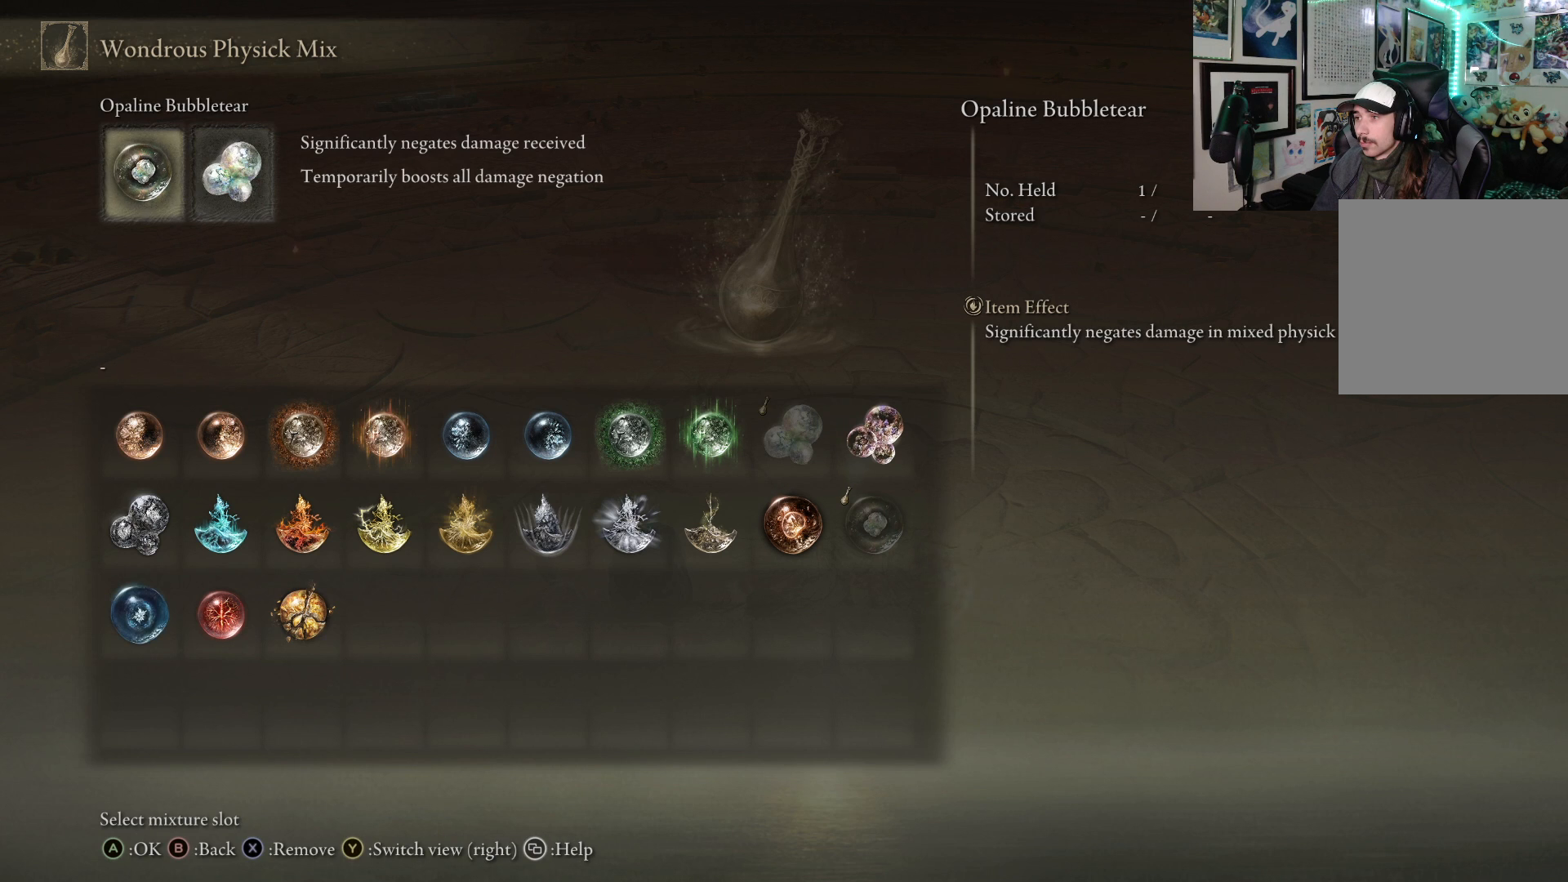
{"buttons": [], "left_stick": "center", "right_stick": "center", "events": []}
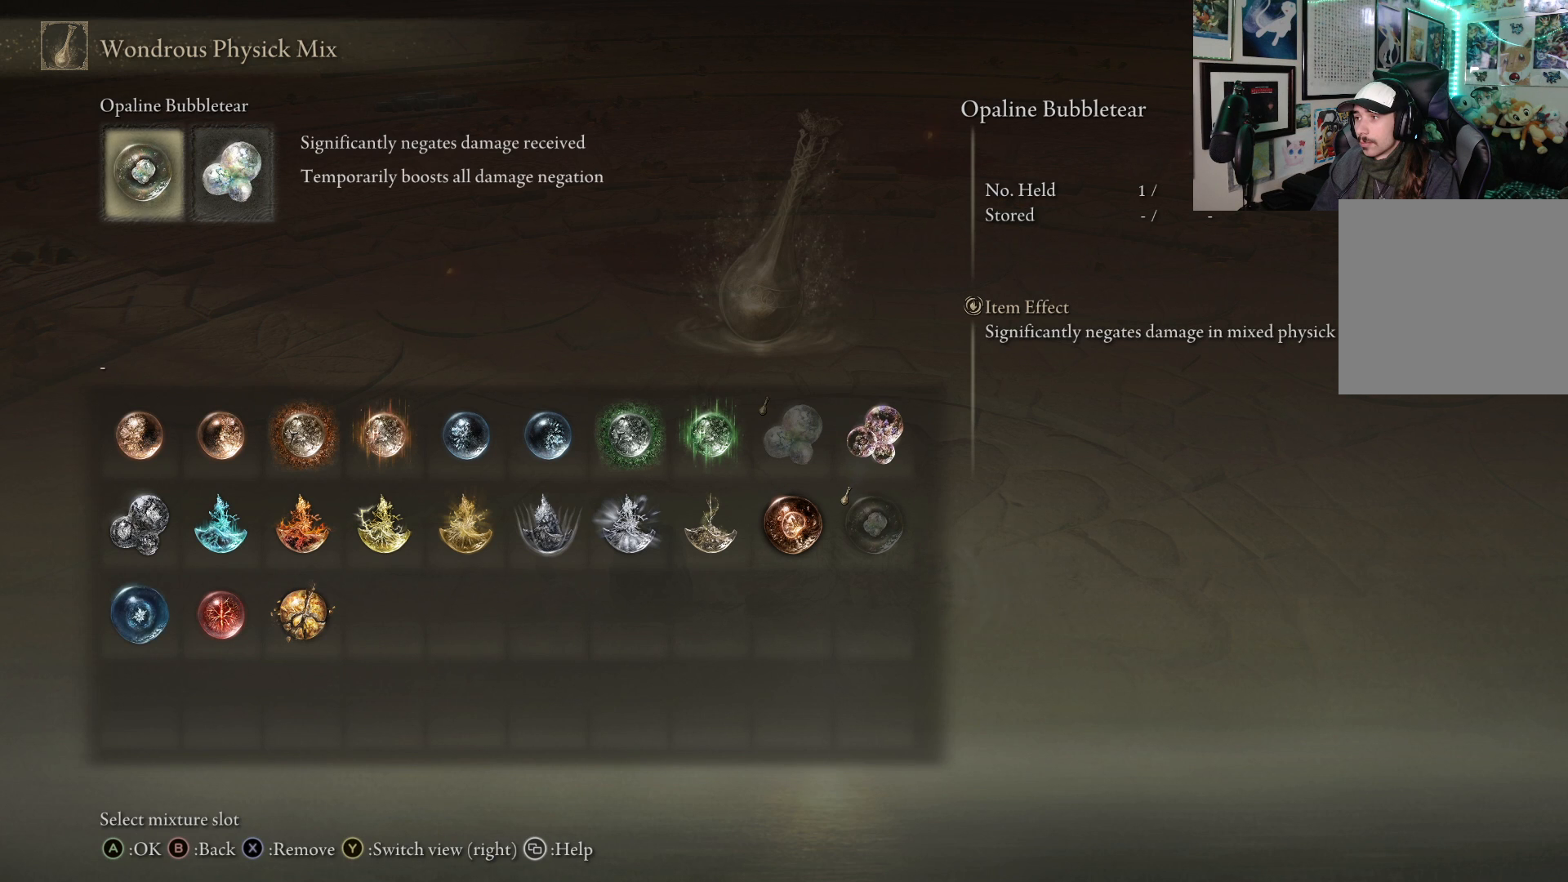
{"buttons": [], "left_stick": "center", "right_stick": "center", "events": [[317, "DPAD_RIGHT", "down"], [450, "DPAD_RIGHT", "up"]]}
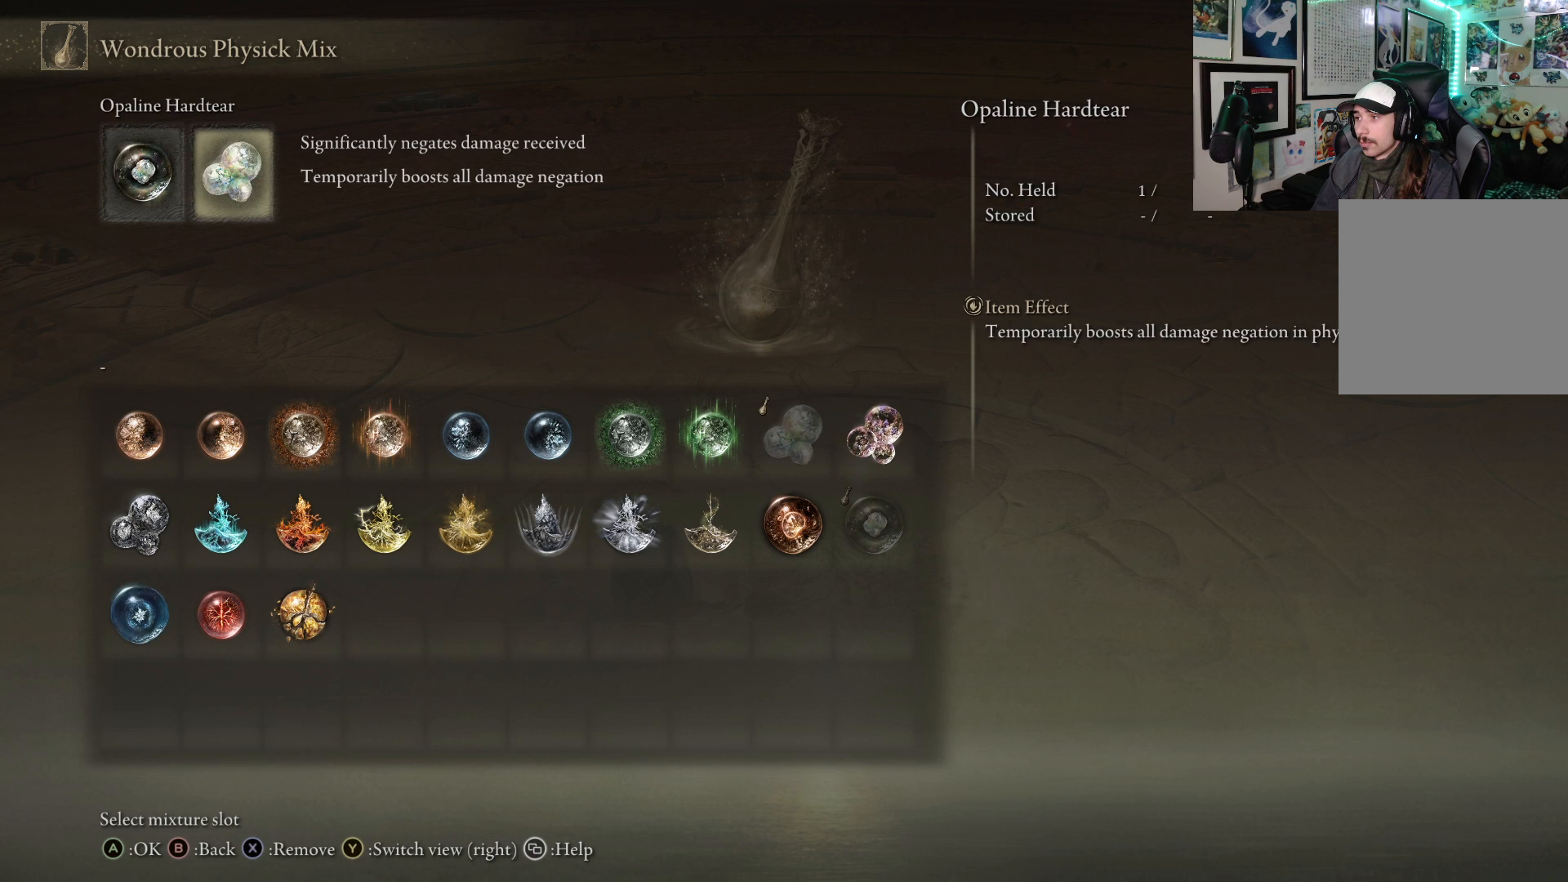
{"buttons": [], "left_stick": "center", "right_stick": "center", "events": []}
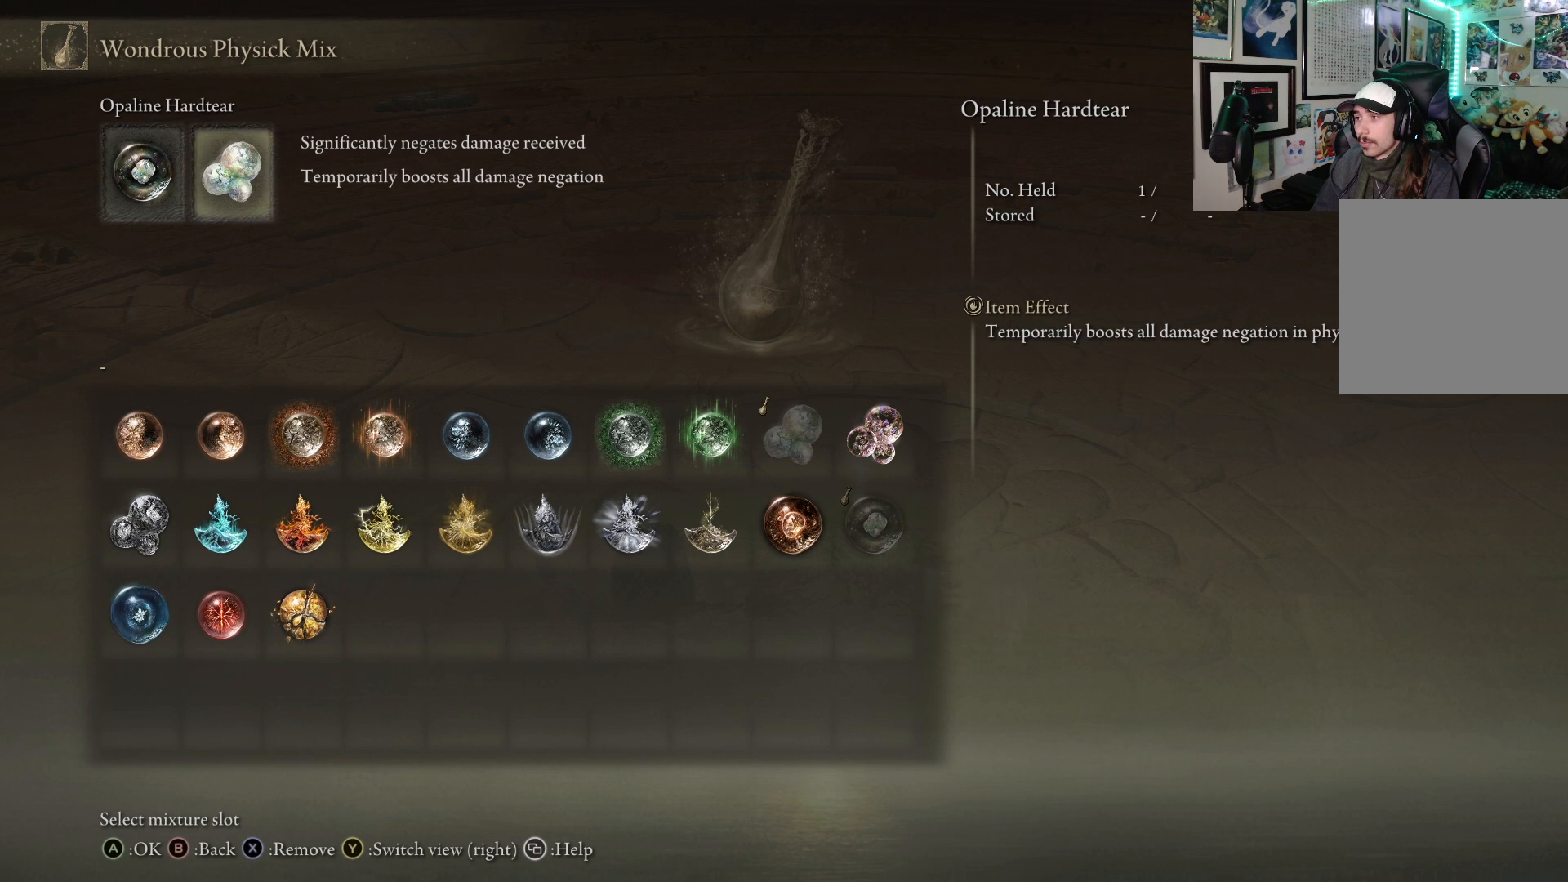
{"buttons": [], "left_stick": "center", "right_stick": "center", "events": []}